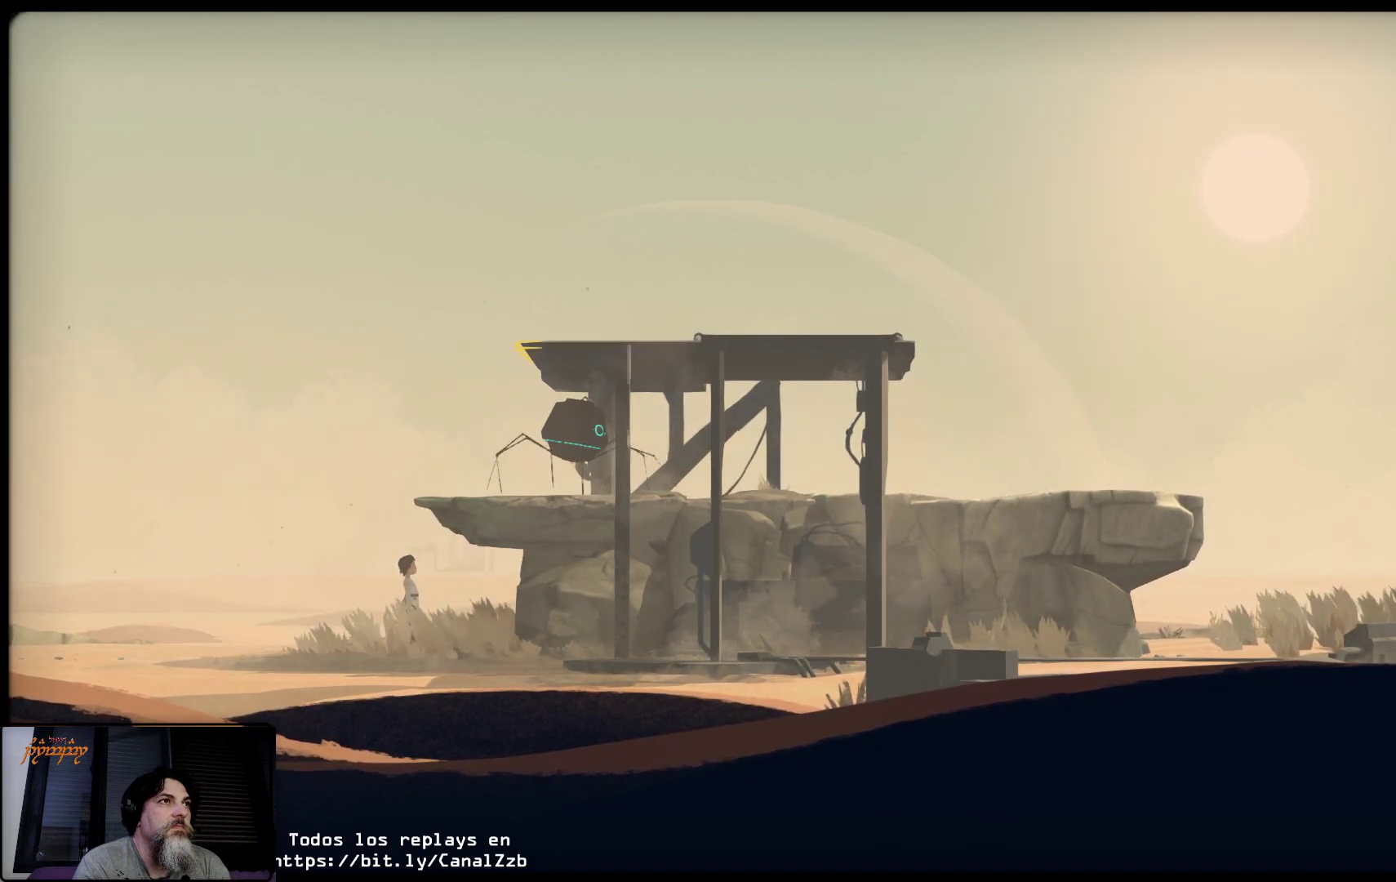
Gameplay with a controller (Xbox layout); each line is a JSON object with the inputs held at the frame after it. "events" lists button and stick changes between this image and that frame as [ms after this image, input, new state], when the widget could be followed in between.
{"buttons": [], "left_stick": "up", "right_stick": "center", "events": [[117, "A", "down"], [333, "A", "up"], [417, "left_stick", "up"]]}
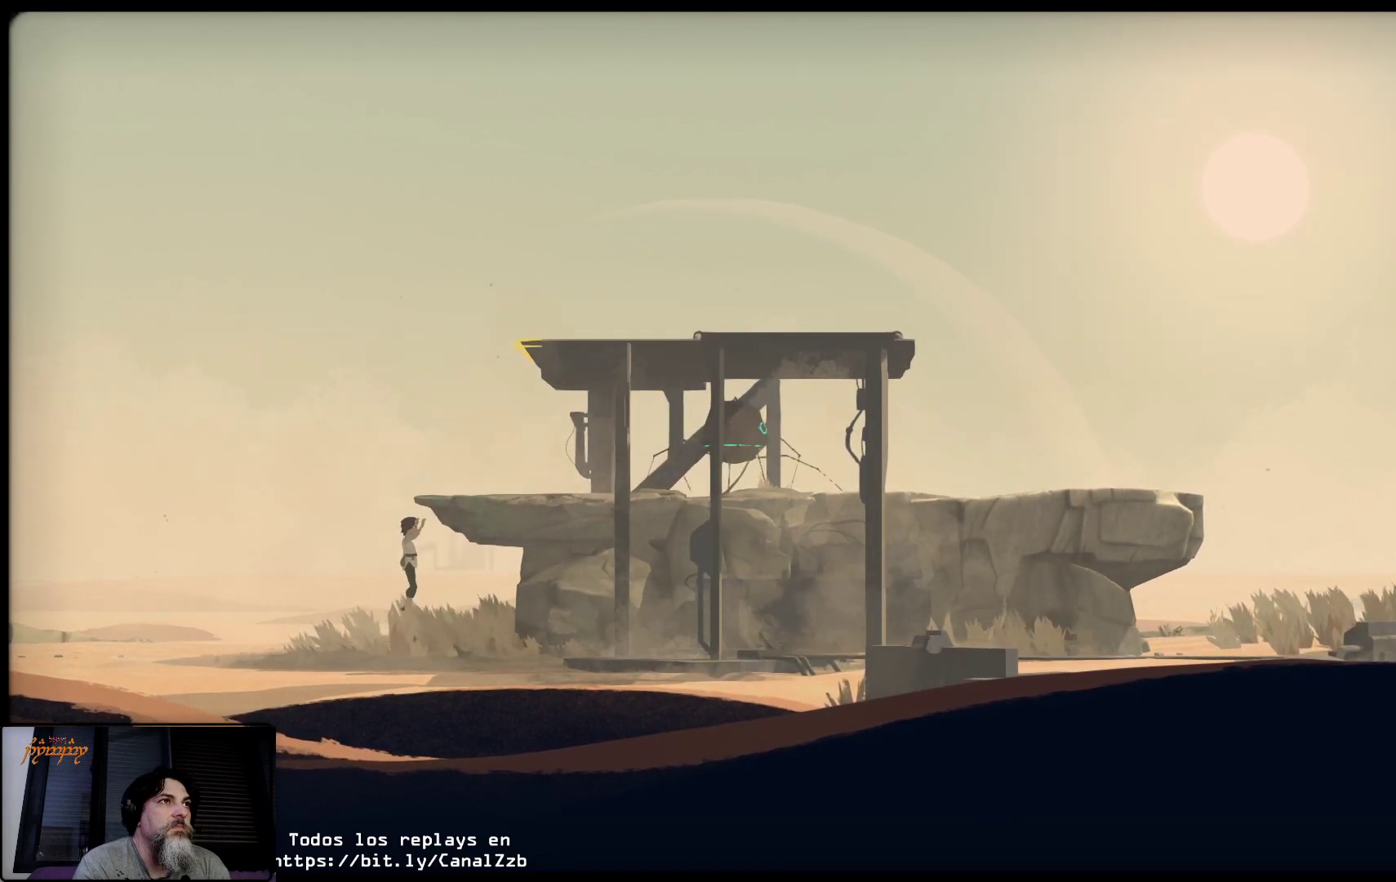
{"buttons": [], "left_stick": "up", "right_stick": "center", "events": []}
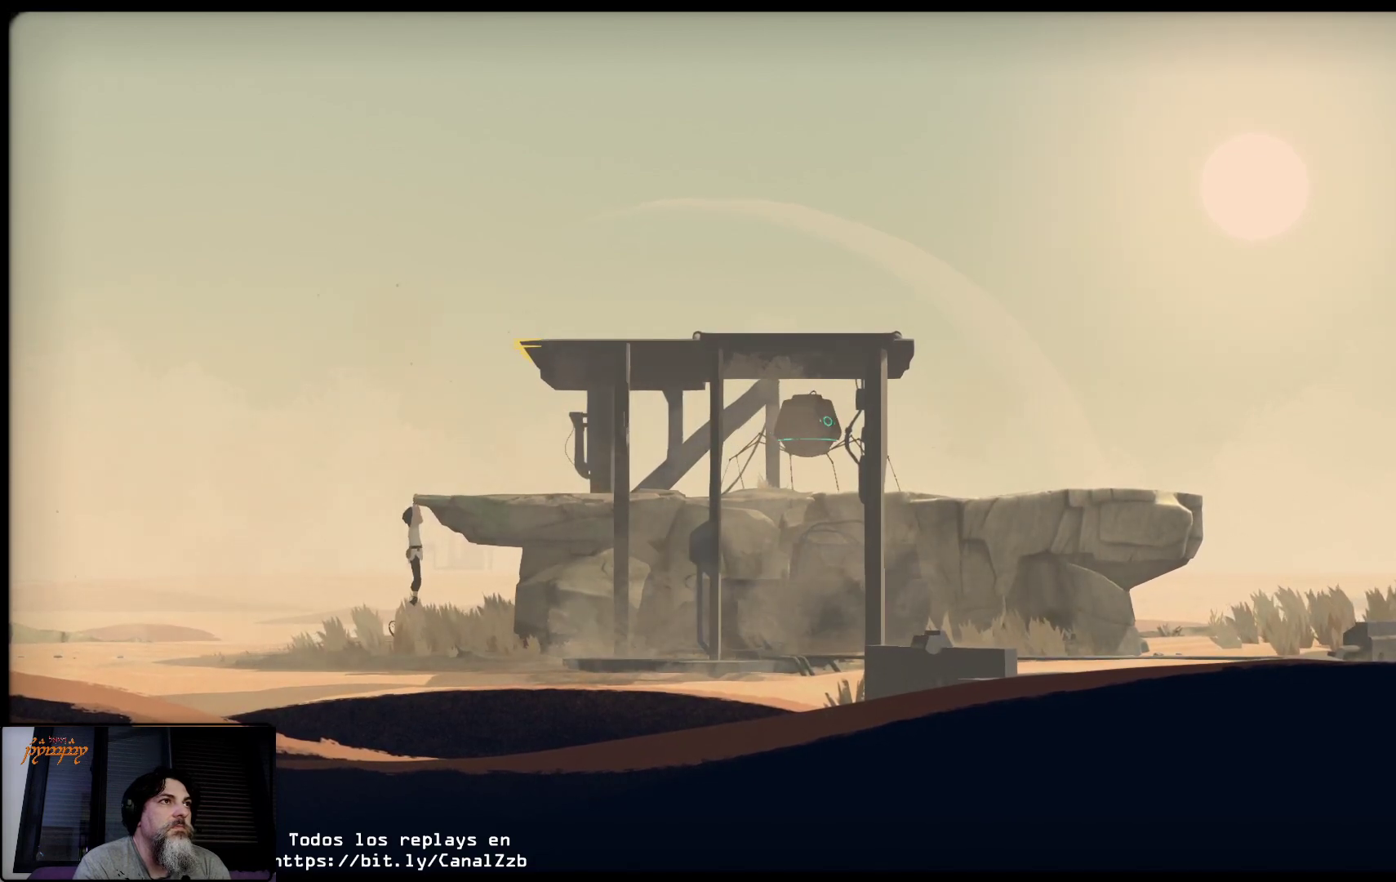
{"buttons": [], "left_stick": "up", "right_stick": "center", "events": []}
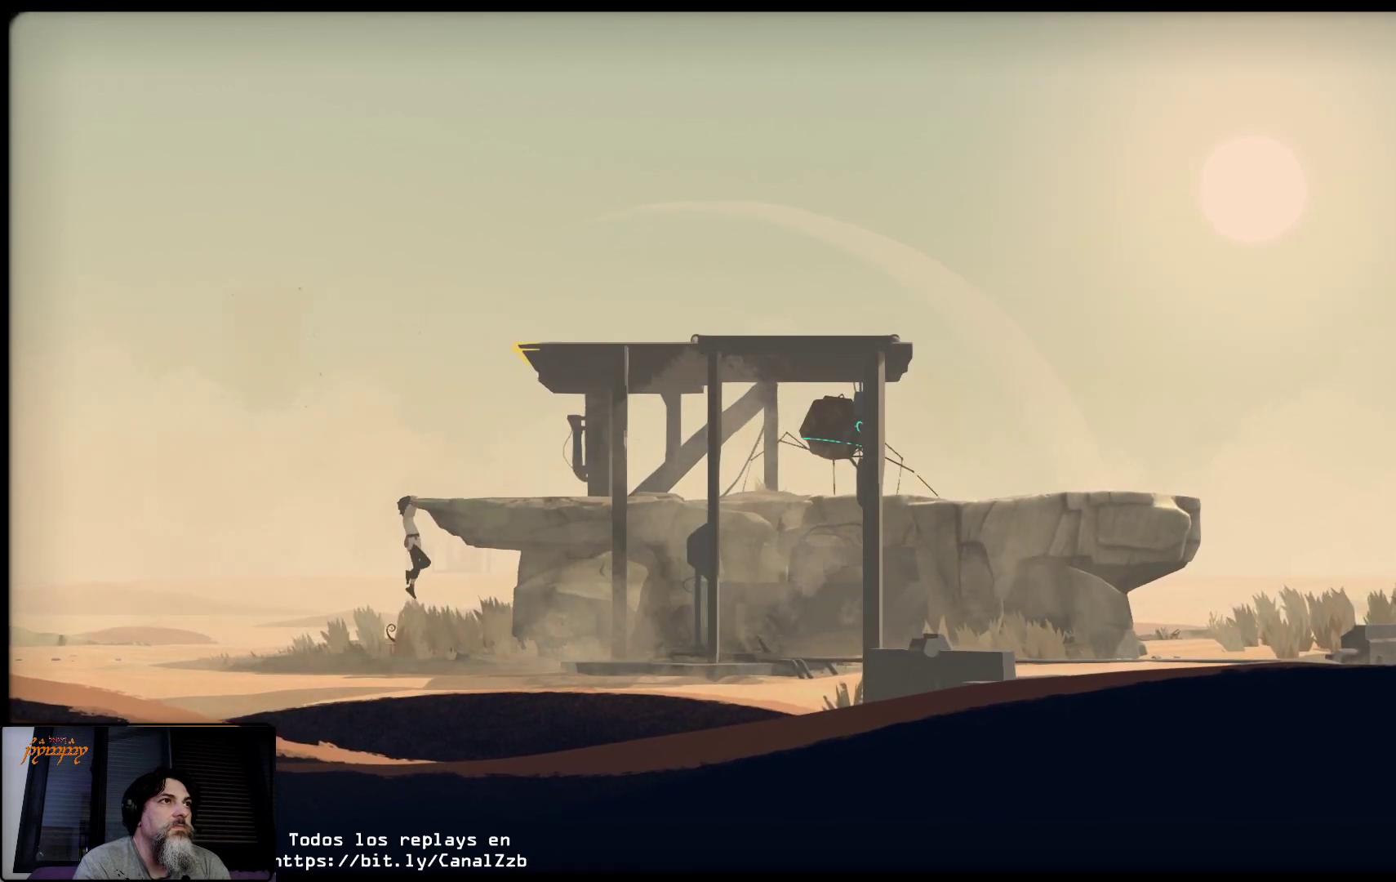
{"buttons": [], "left_stick": "up-right", "right_stick": "center", "events": [[150, "left_stick", "up-right"]]}
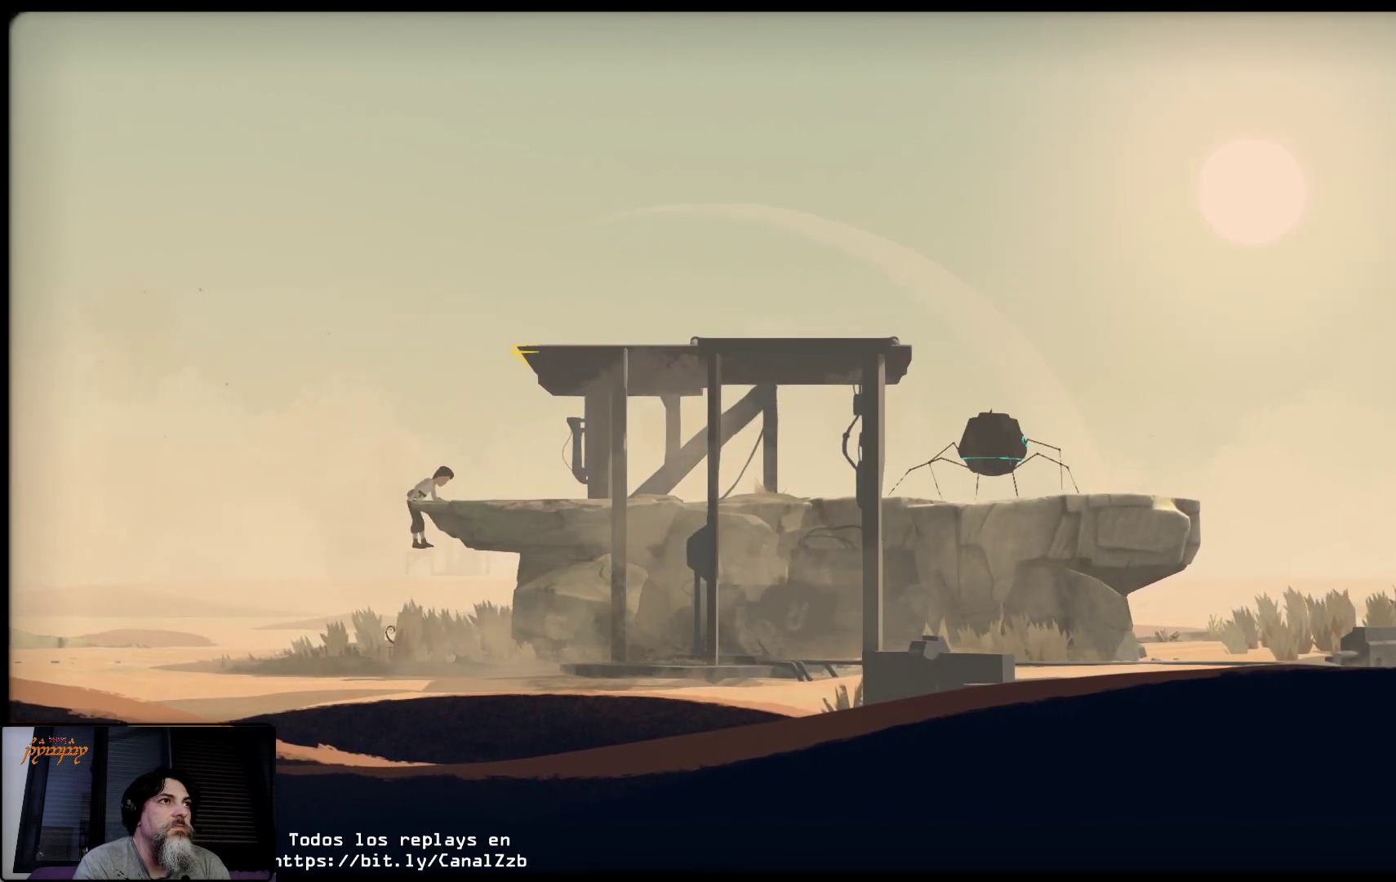
{"buttons": [], "left_stick": "up-right", "right_stick": "center", "events": []}
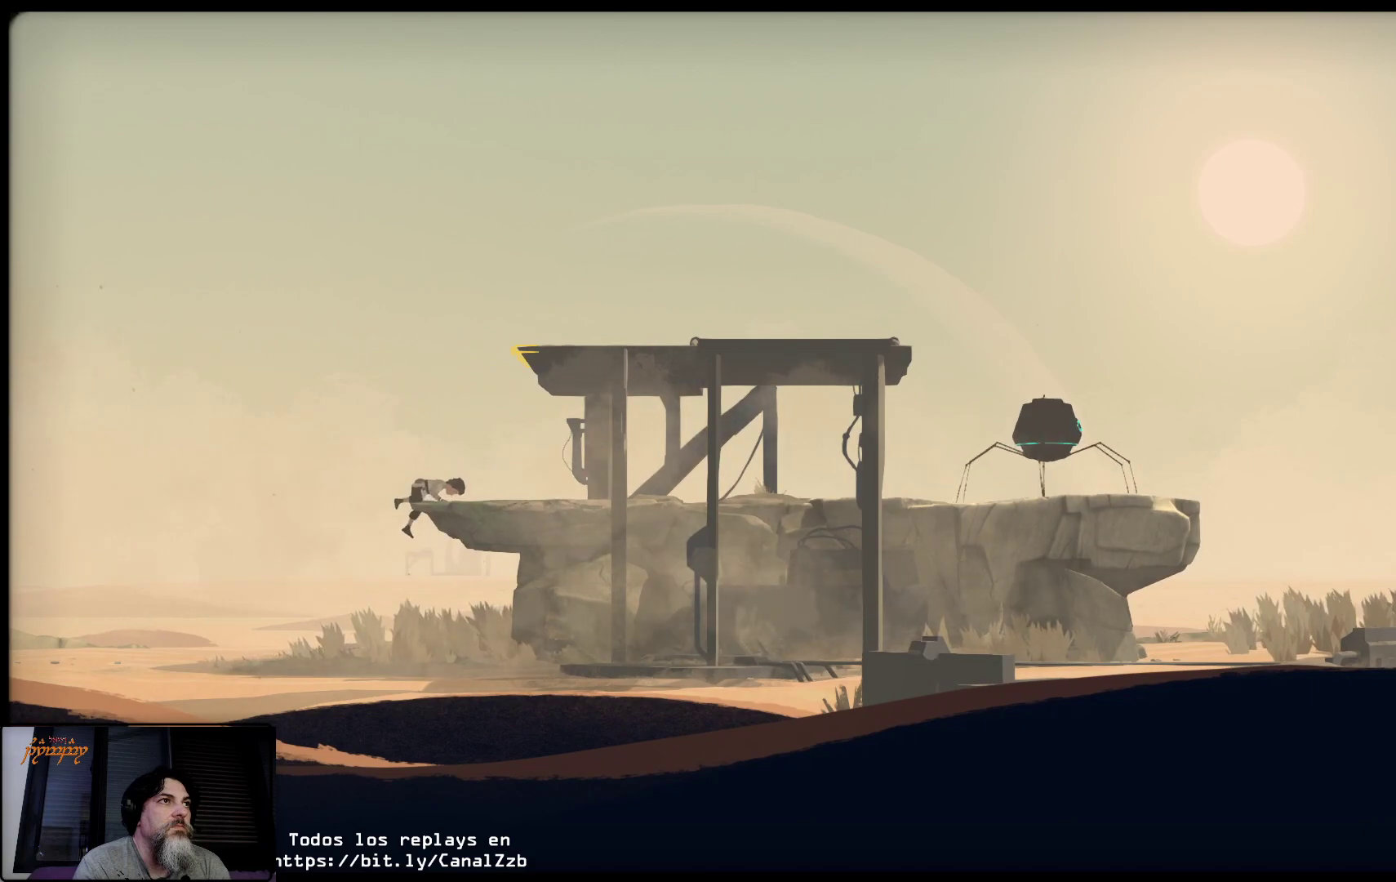
{"buttons": [], "left_stick": "up-right", "right_stick": "center", "events": []}
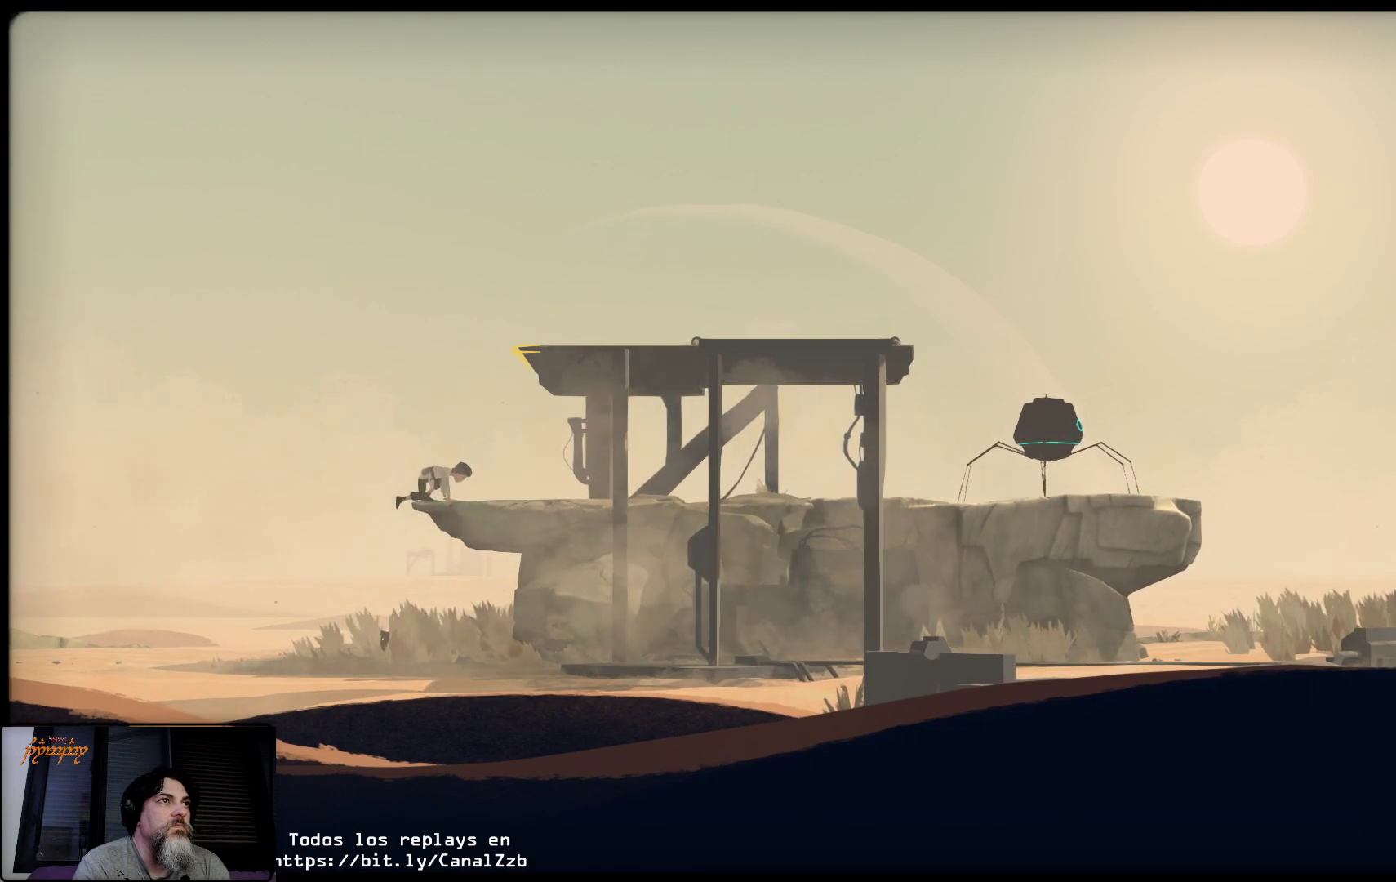
{"buttons": [], "left_stick": "center", "right_stick": "center", "events": [[450, "left_stick", "center"]]}
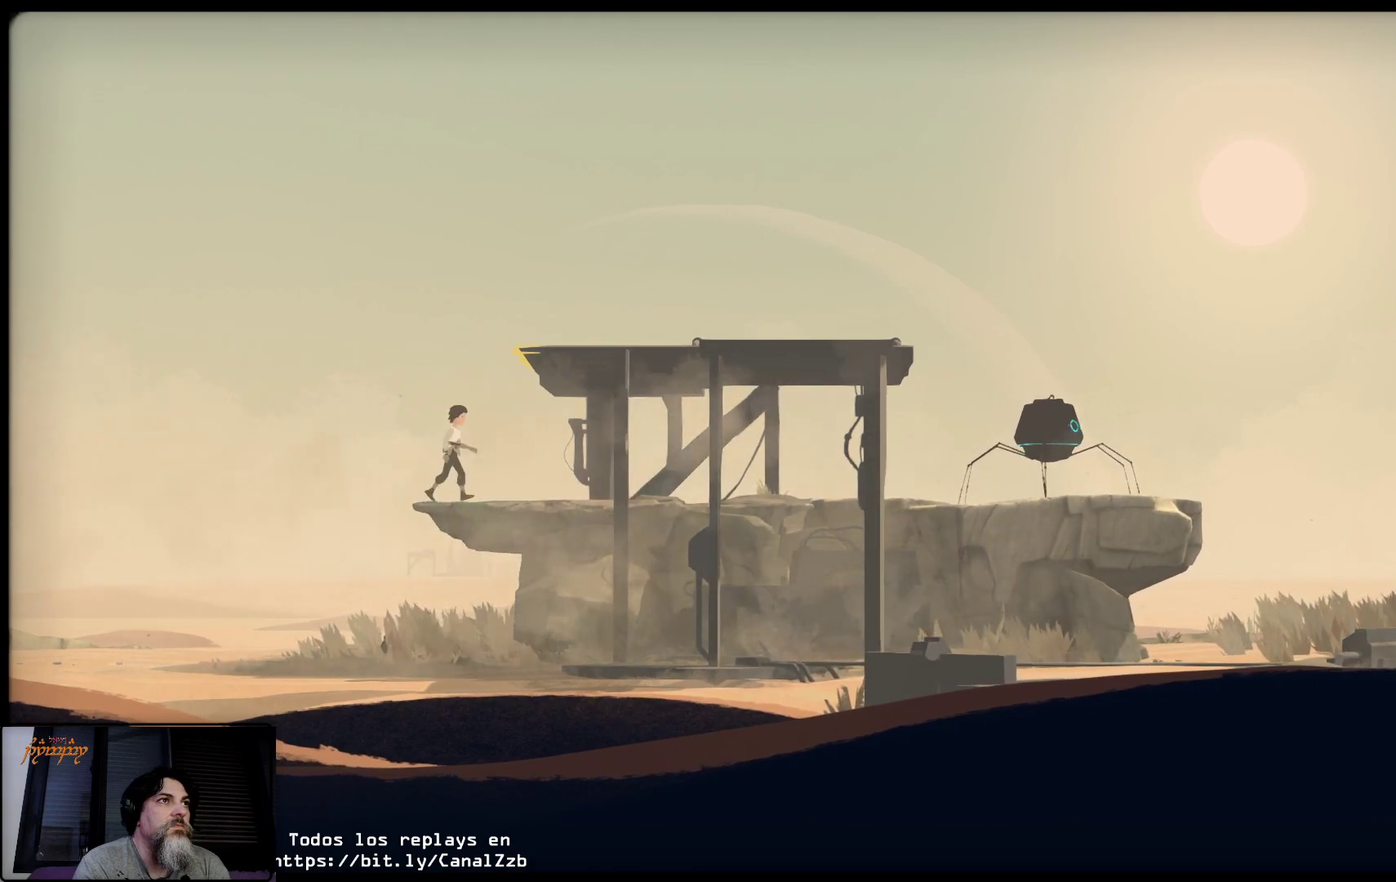
{"buttons": ["A"], "left_stick": "center", "right_stick": "center", "events": [[217, "A", "down"]]}
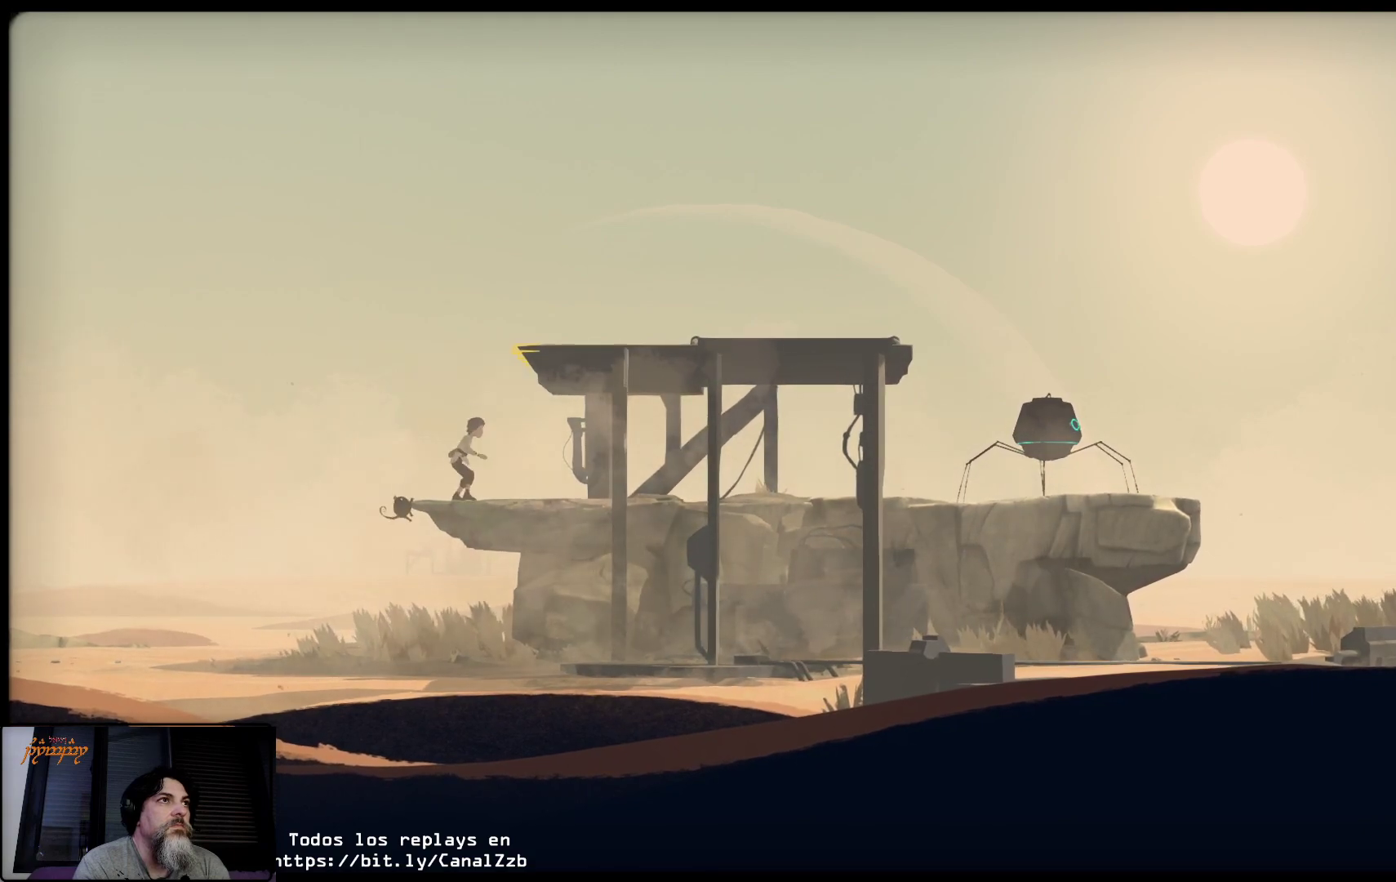
{"buttons": ["A"], "left_stick": "right", "right_stick": "center", "events": [[33, "left_stick", "right"]]}
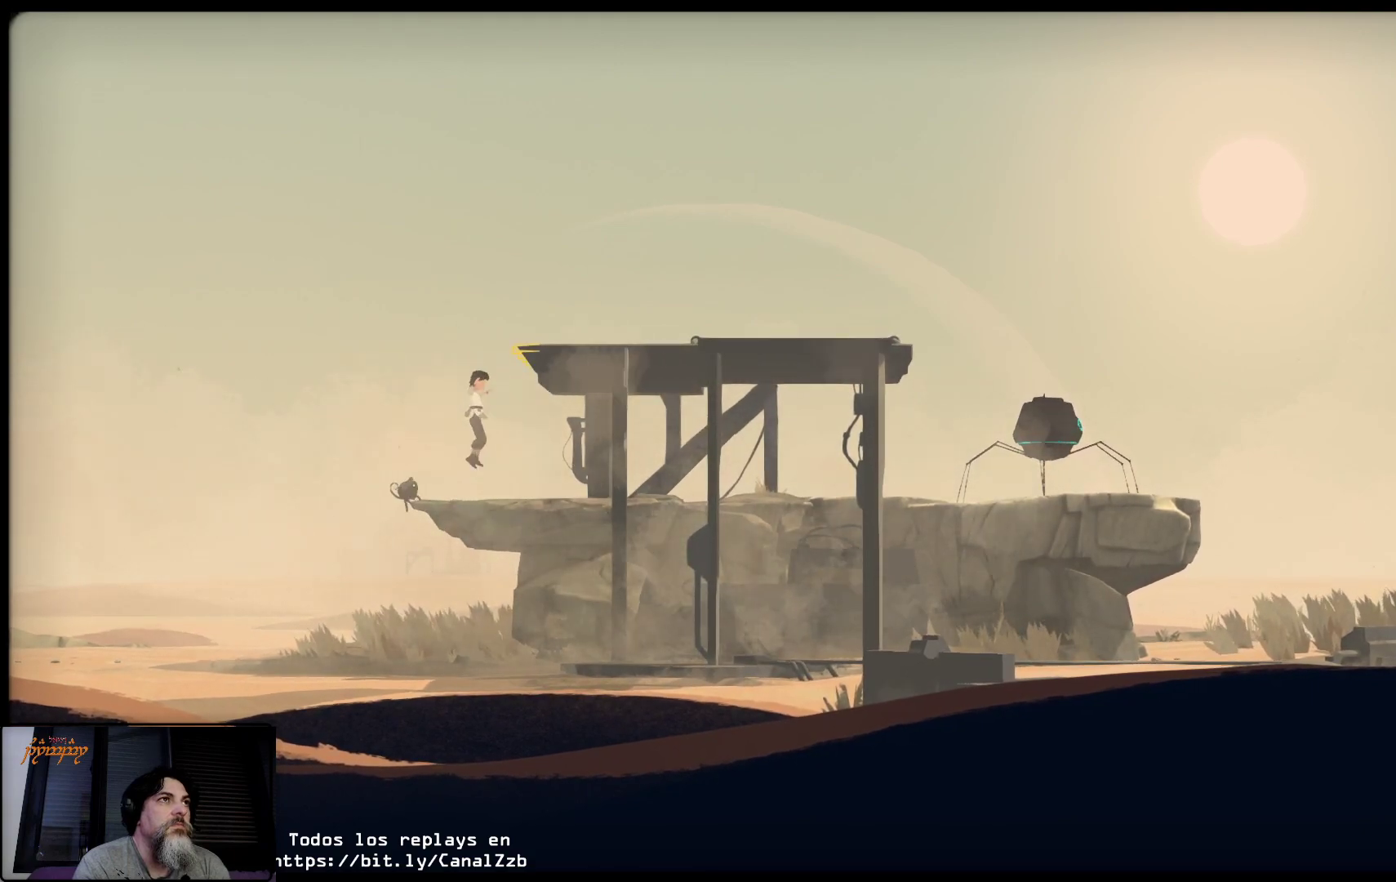
{"buttons": ["A"], "left_stick": "center", "right_stick": "center", "events": [[33, "A", "up"], [67, "left_stick", "up"], [117, "left_stick", "center"], [367, "A", "down"]]}
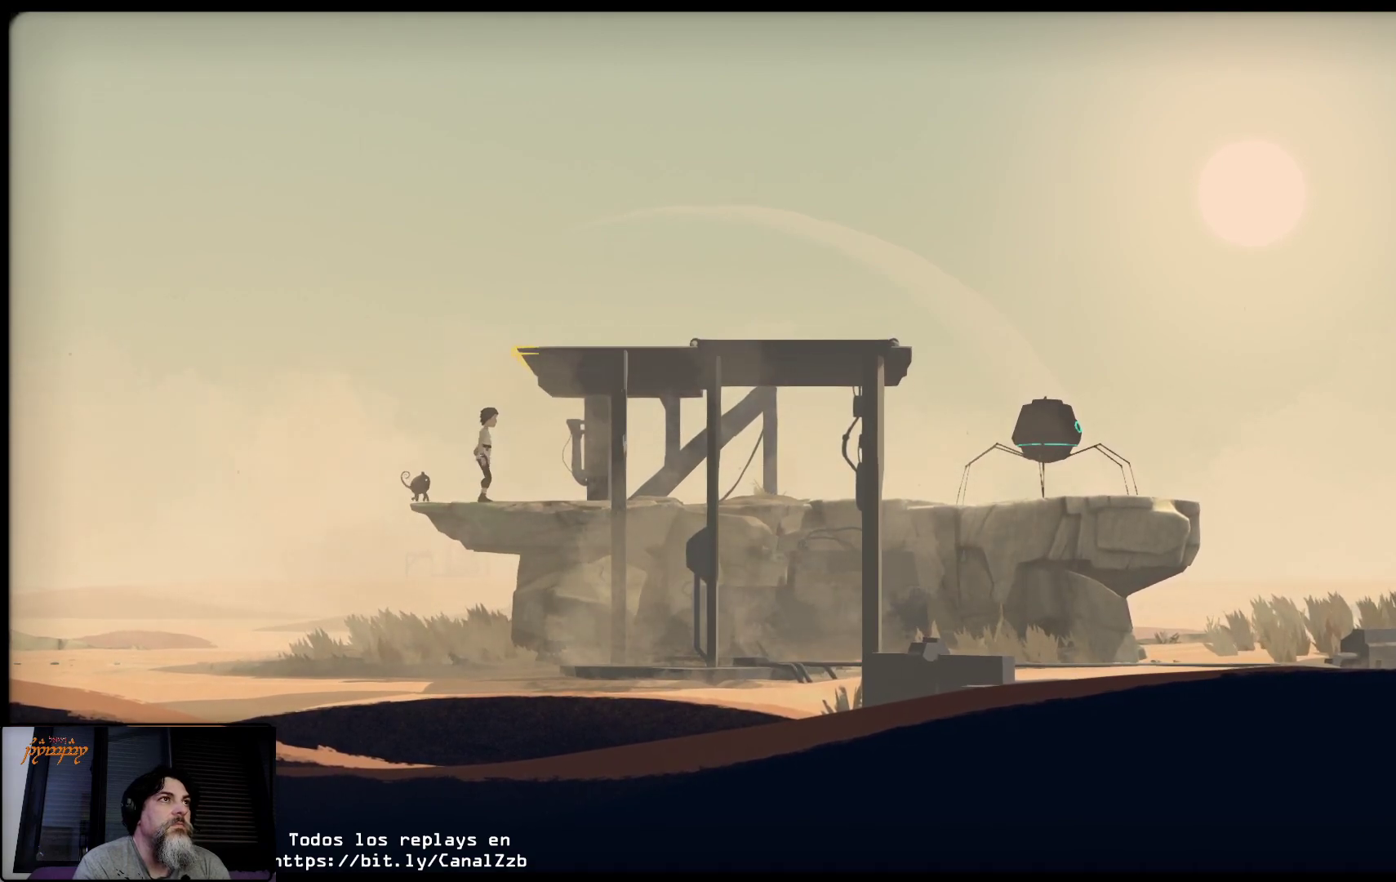
{"buttons": ["A"], "left_stick": "center", "right_stick": "center", "events": [[250, "left_stick", "right"], [383, "left_stick", "center"]]}
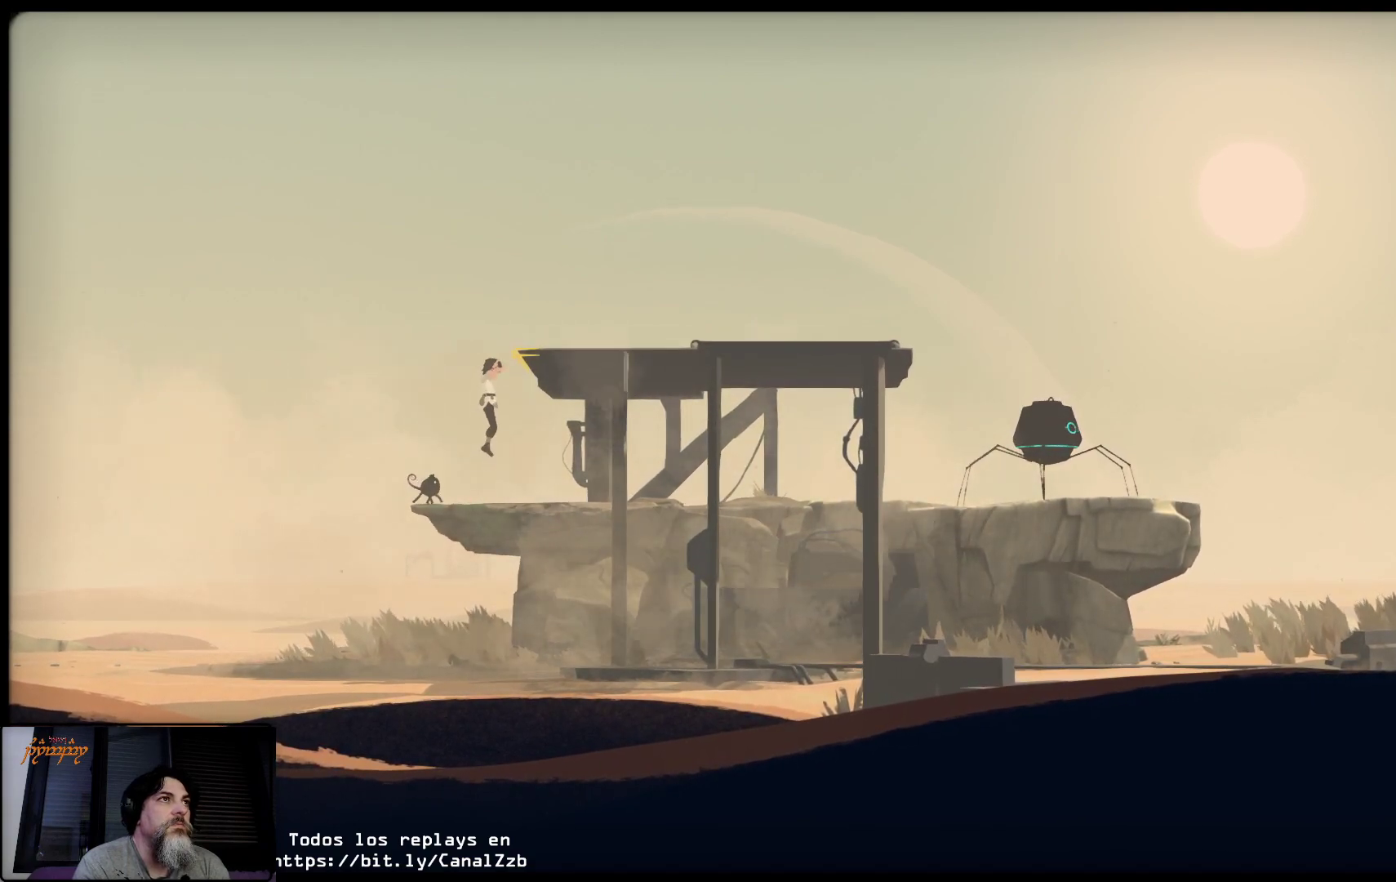
{"buttons": [], "left_stick": "right", "right_stick": "center", "events": [[50, "left_stick", "up-right"], [300, "left_stick", "center"], [400, "A", "up"], [433, "left_stick", "right"]]}
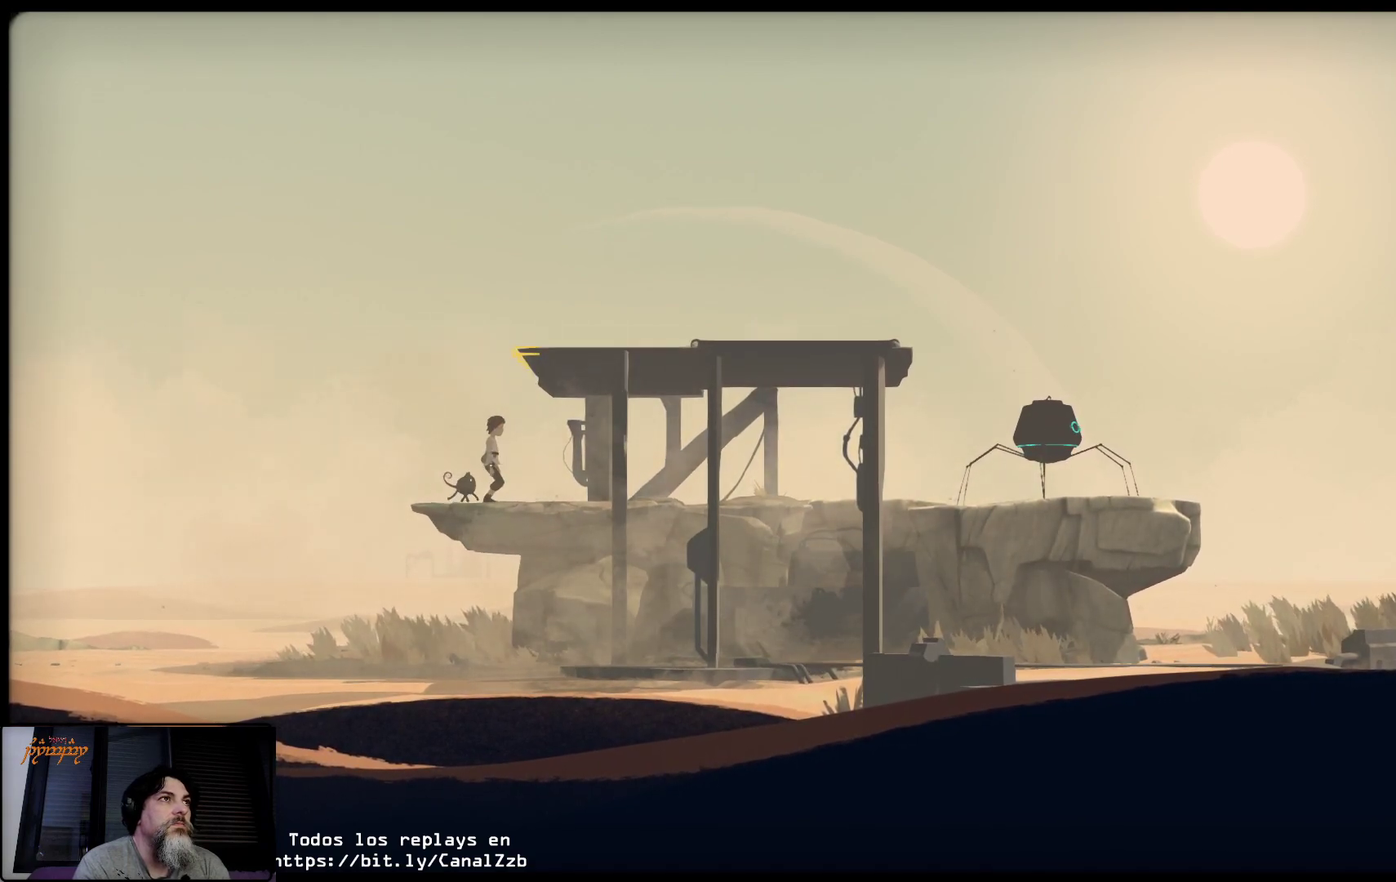
{"buttons": ["A"], "left_stick": "center", "right_stick": "center", "events": [[67, "left_stick", "center"], [150, "A", "down"]]}
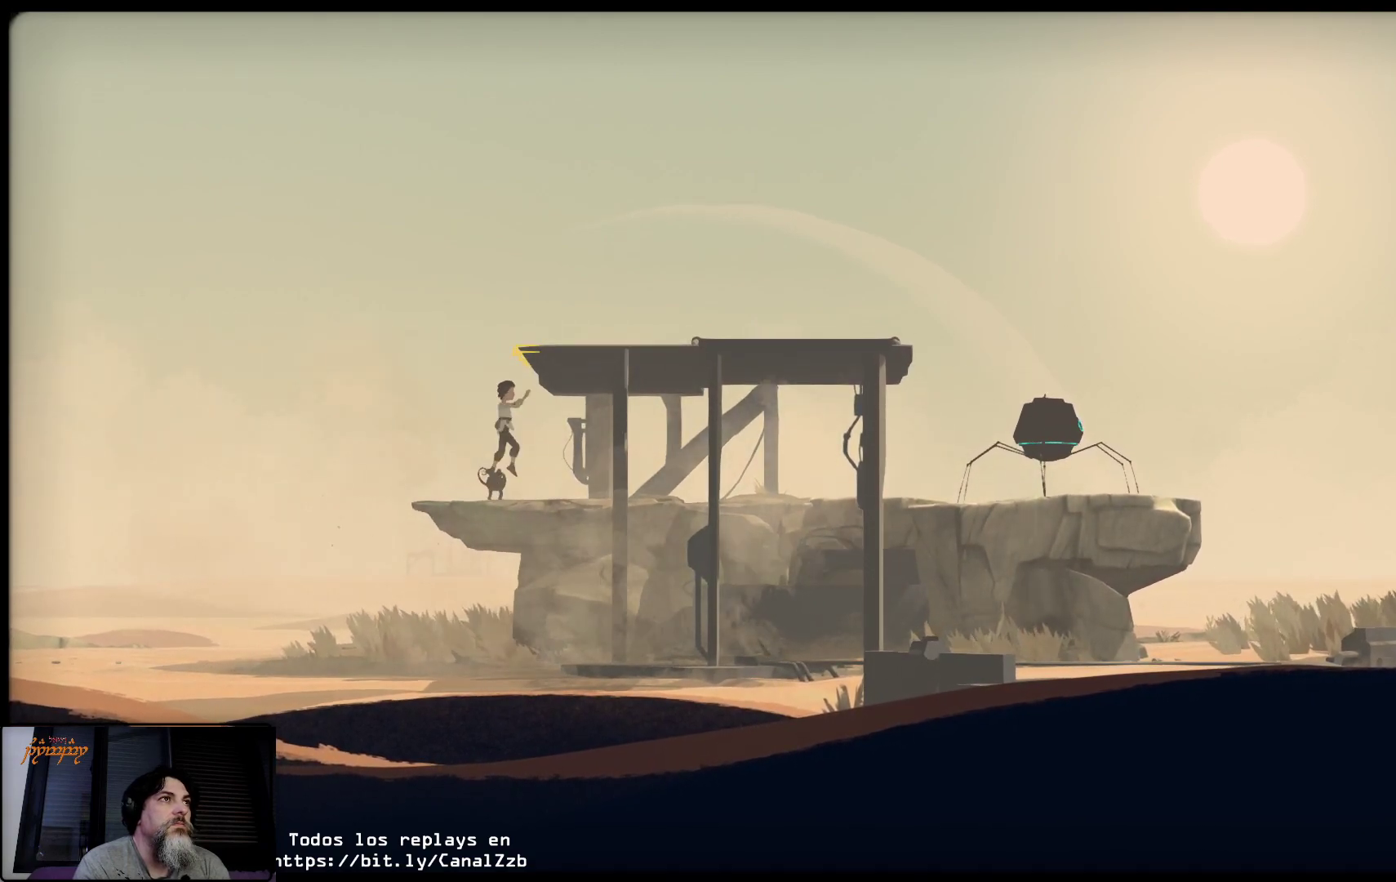
{"buttons": ["A"], "left_stick": "up-right", "right_stick": "center", "events": [[200, "left_stick", "up-right"]]}
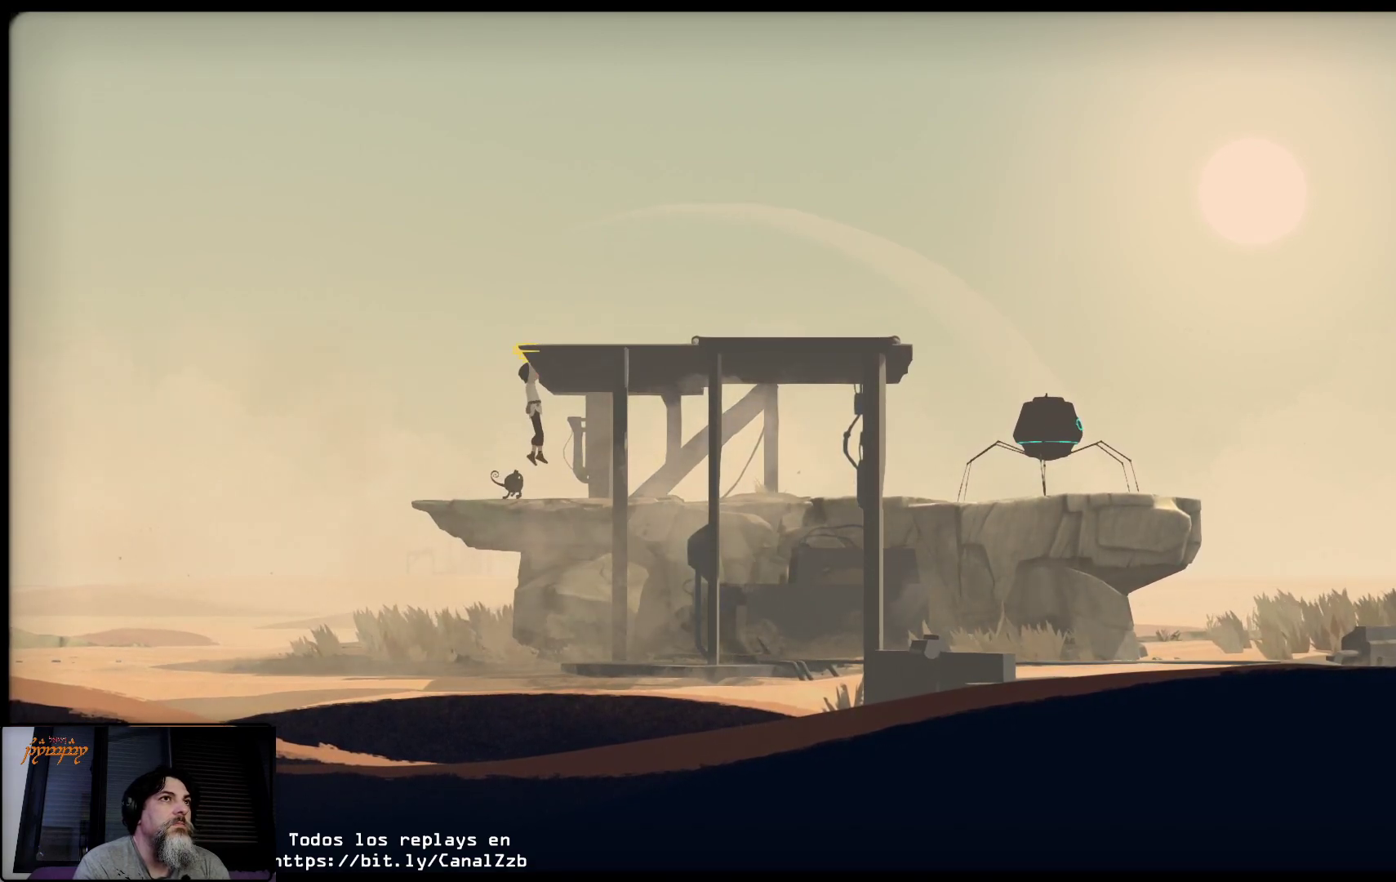
{"buttons": [], "left_stick": "up", "right_stick": "center", "events": [[167, "A", "up"], [283, "left_stick", "up"]]}
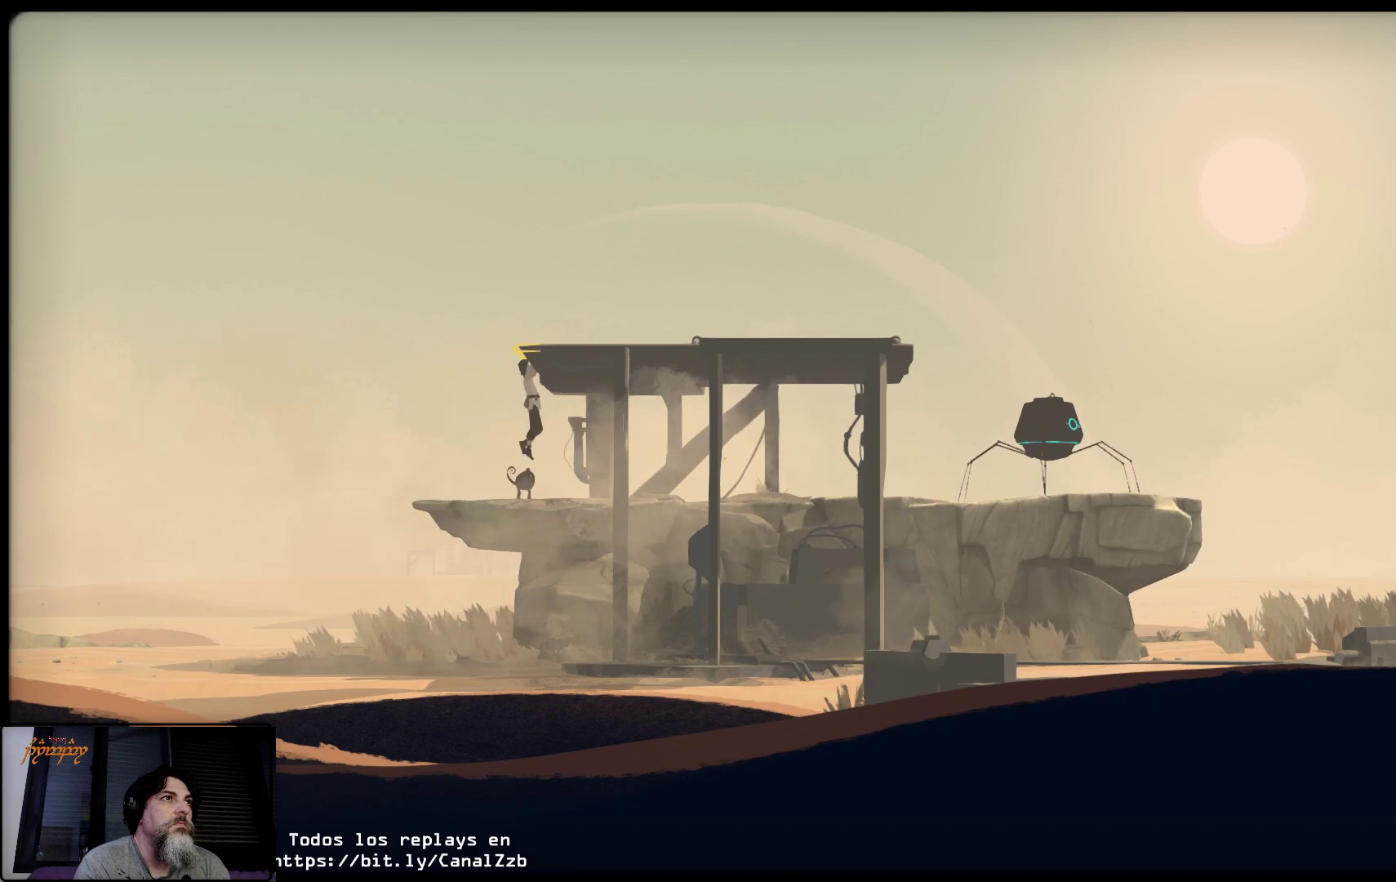
{"buttons": [], "left_stick": "up", "right_stick": "center", "events": []}
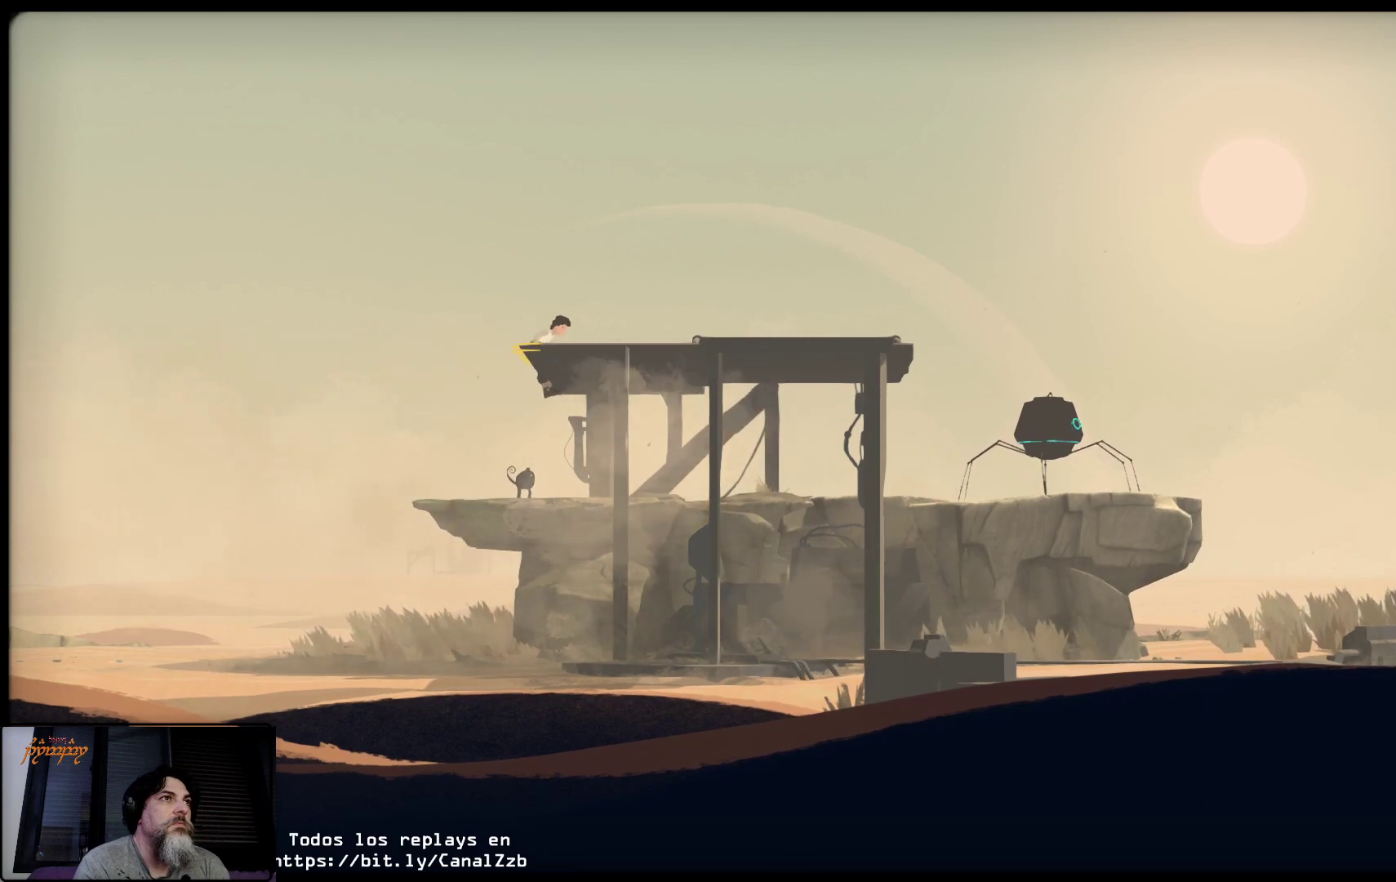
{"buttons": ["L2"], "left_stick": "center", "right_stick": "center", "events": [[117, "left_stick", "center"], [217, "L2", "down"]]}
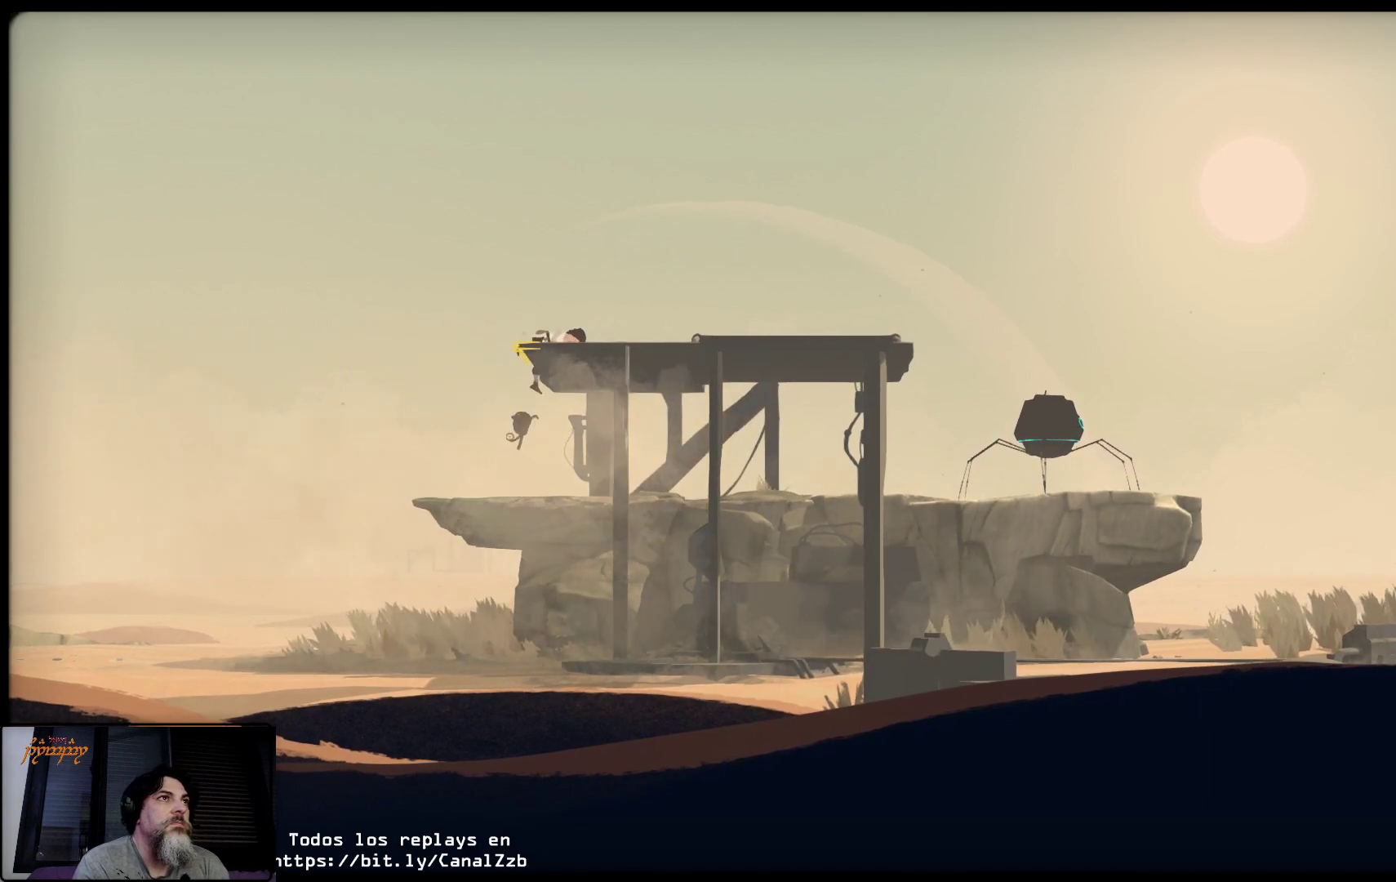
{"buttons": ["L2"], "left_stick": "center", "right_stick": "center", "events": []}
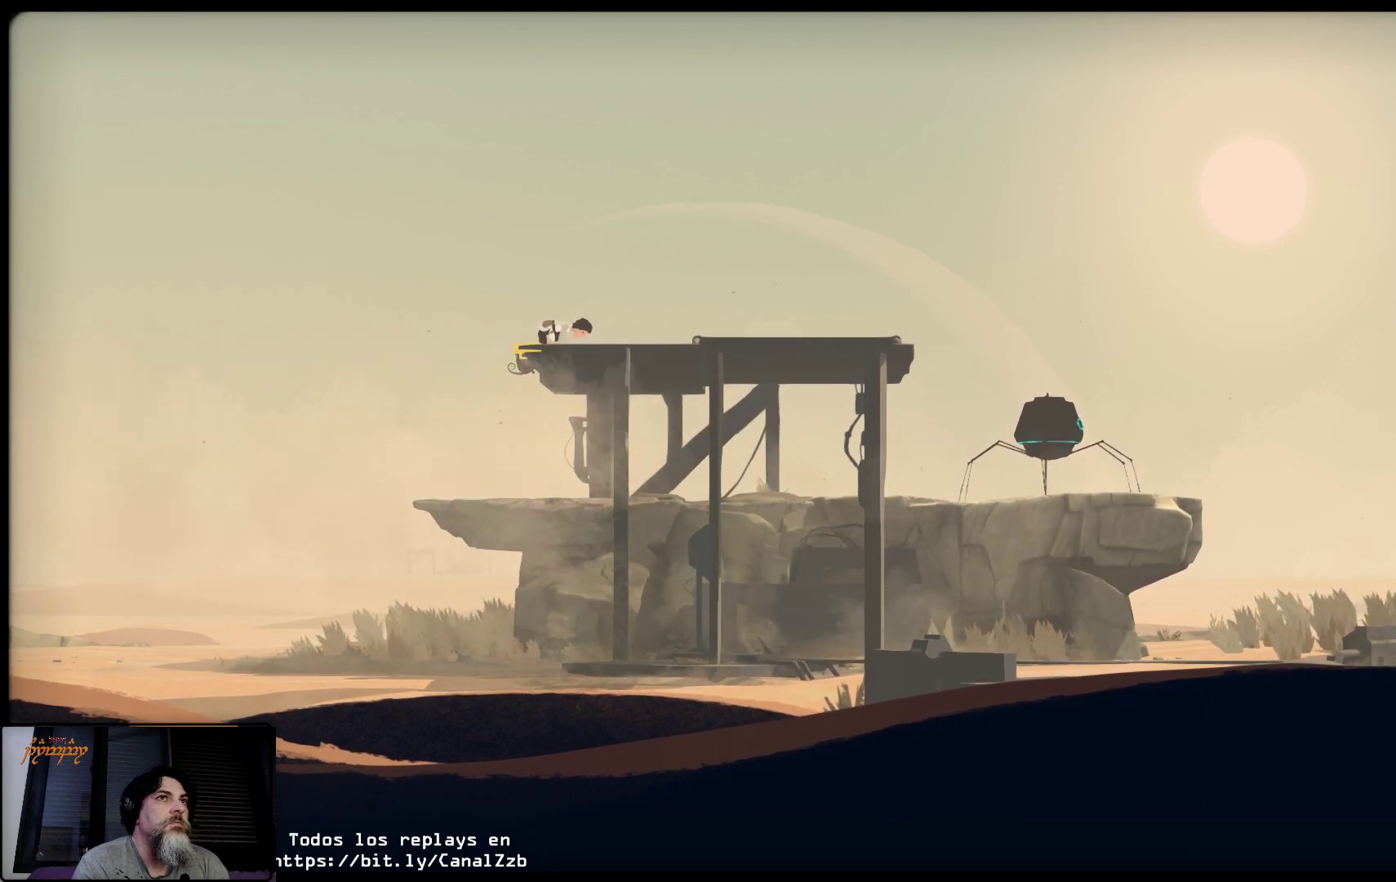
{"buttons": ["L2"], "left_stick": "center", "right_stick": "center", "events": []}
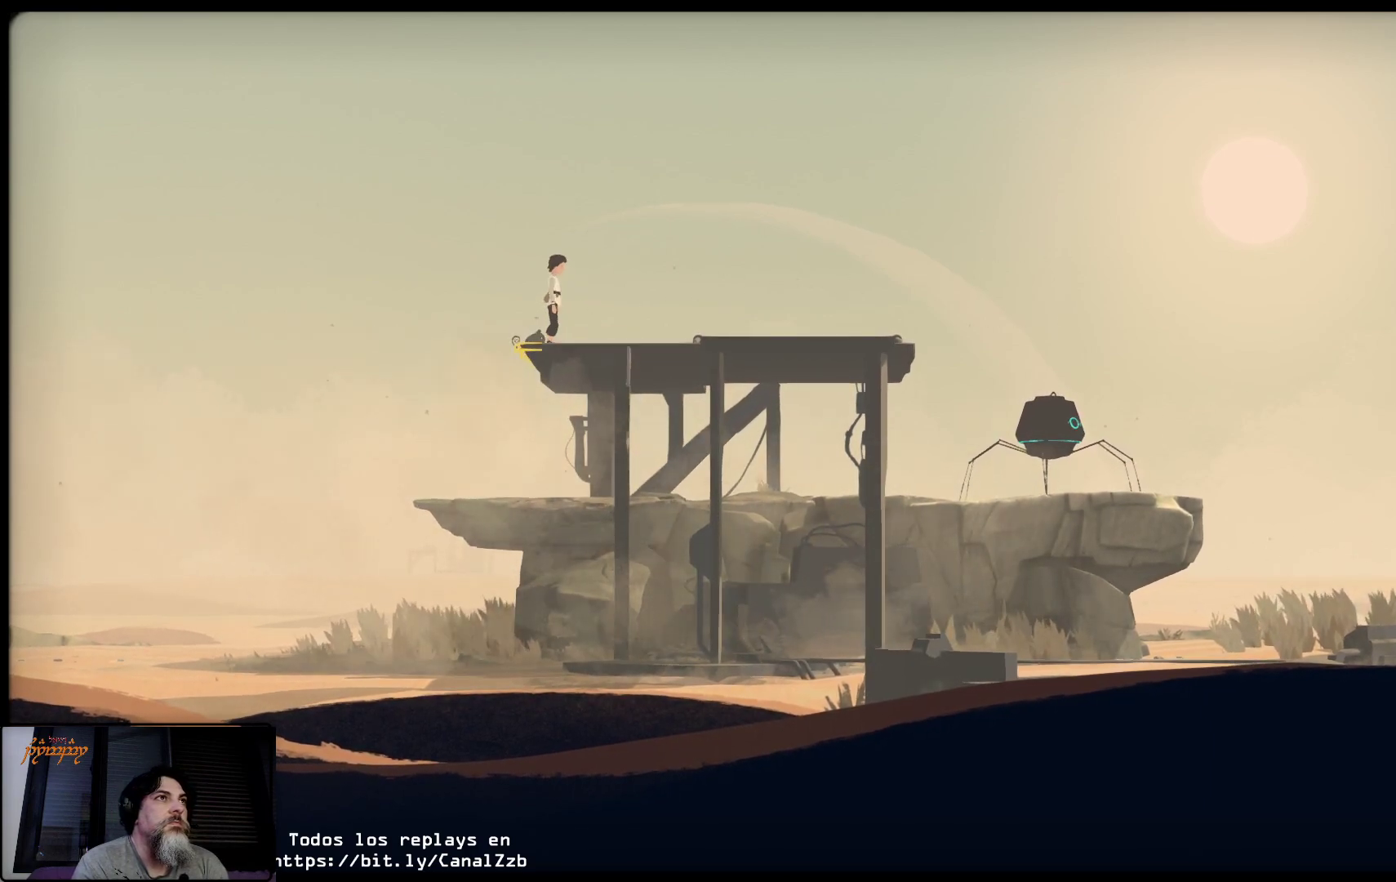
{"buttons": ["L2"], "left_stick": "center", "right_stick": "center", "events": []}
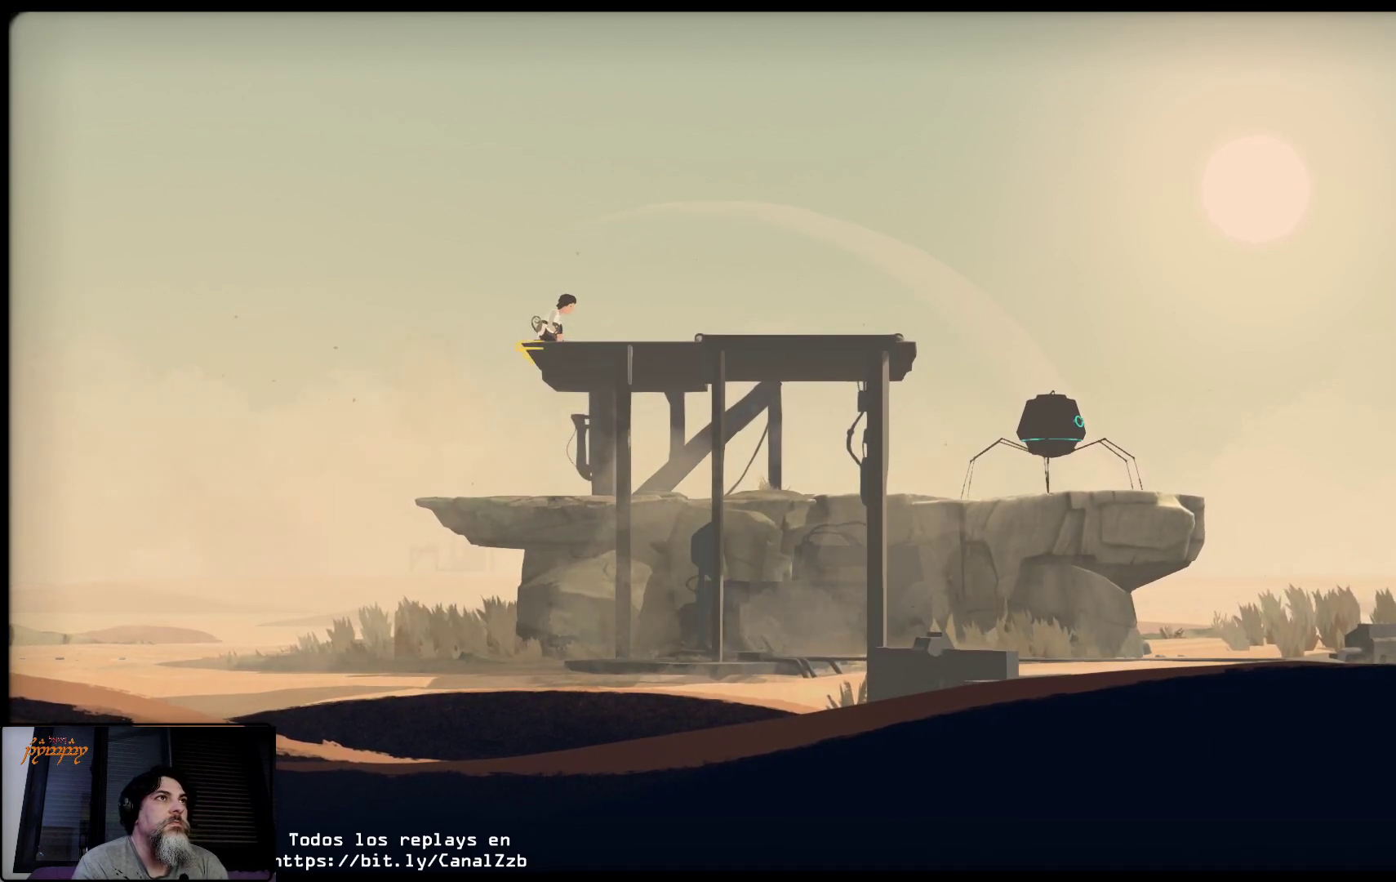
{"buttons": ["L2"], "left_stick": "right", "right_stick": "center", "events": [[17, "left_stick", "right"]]}
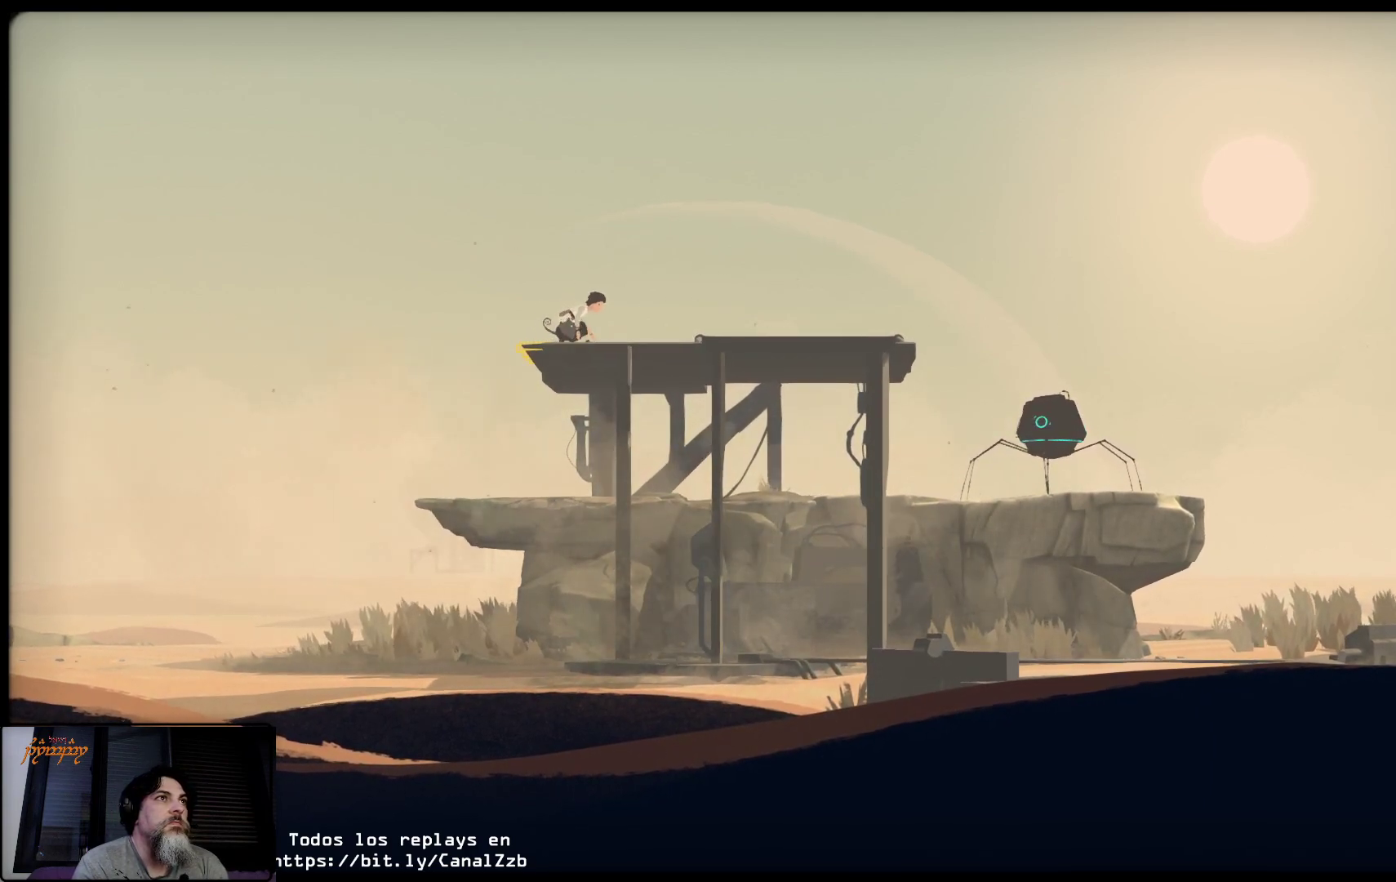
{"buttons": ["L2"], "left_stick": "right", "right_stick": "center", "events": [[17, "left_stick", "center"], [383, "left_stick", "right"]]}
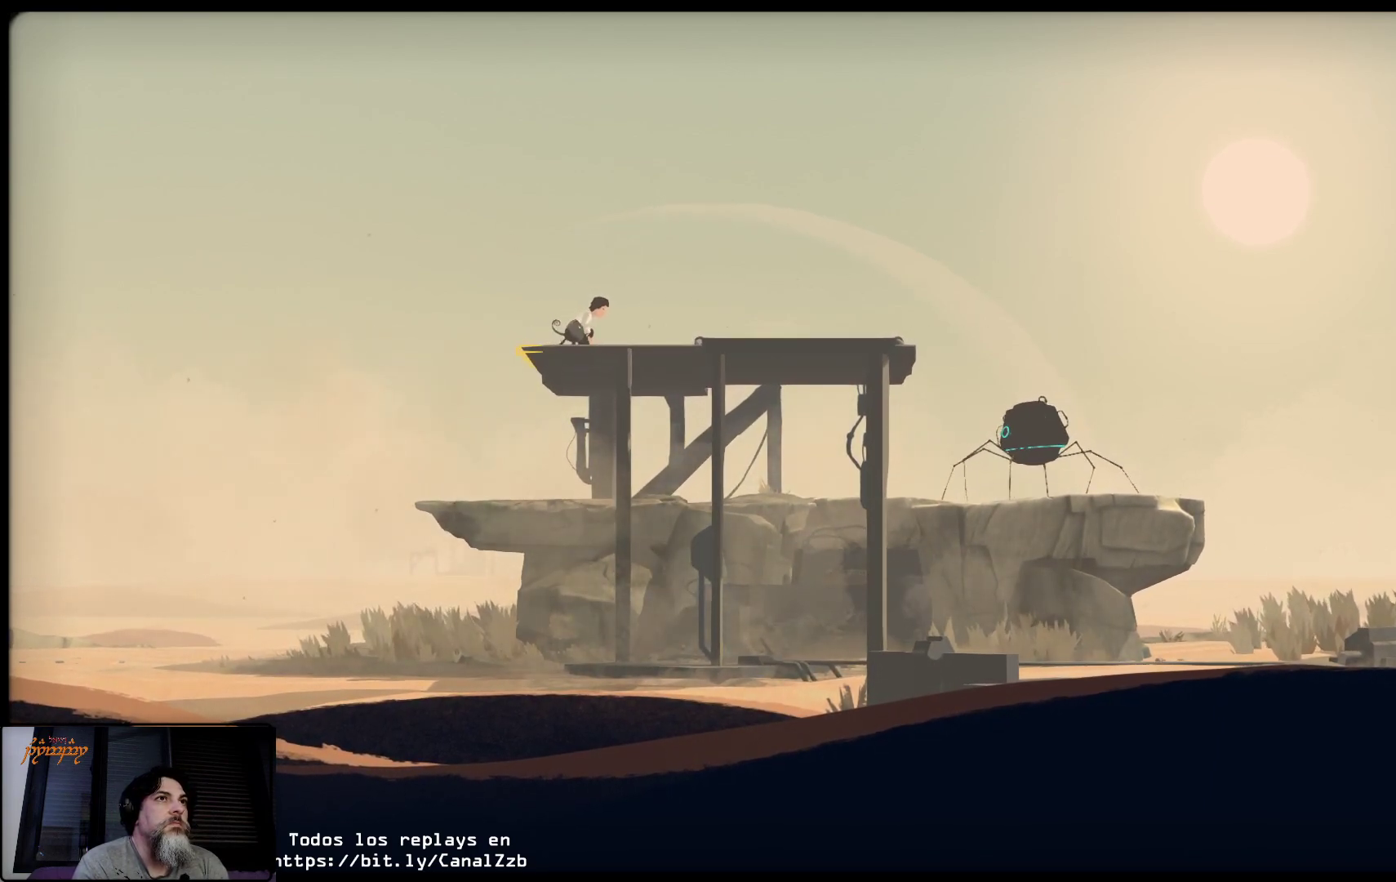
{"buttons": ["L2"], "left_stick": "right", "right_stick": "center", "events": []}
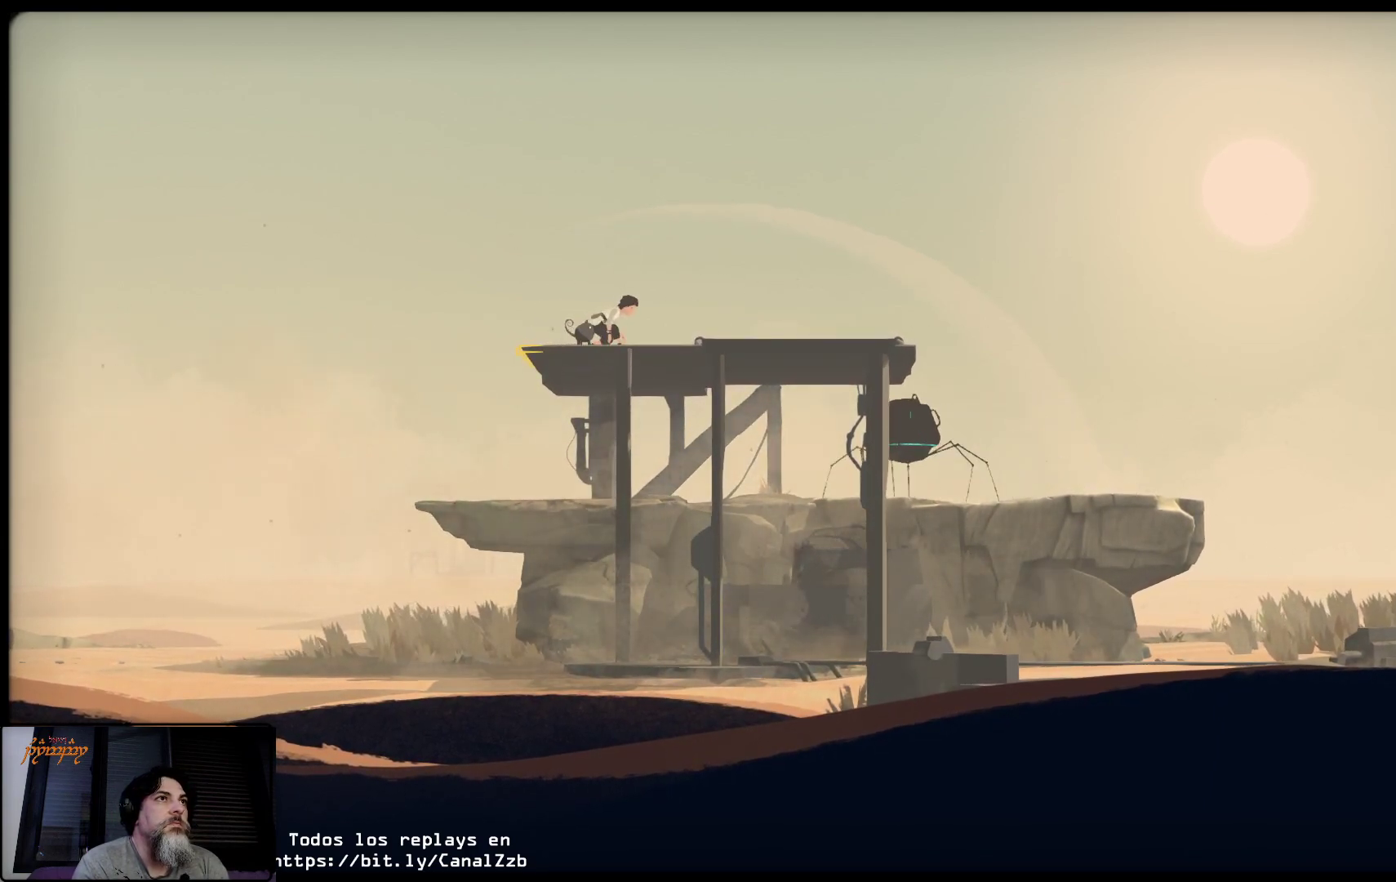
{"buttons": [], "left_stick": "right", "right_stick": "center", "events": [[317, "L2", "up"]]}
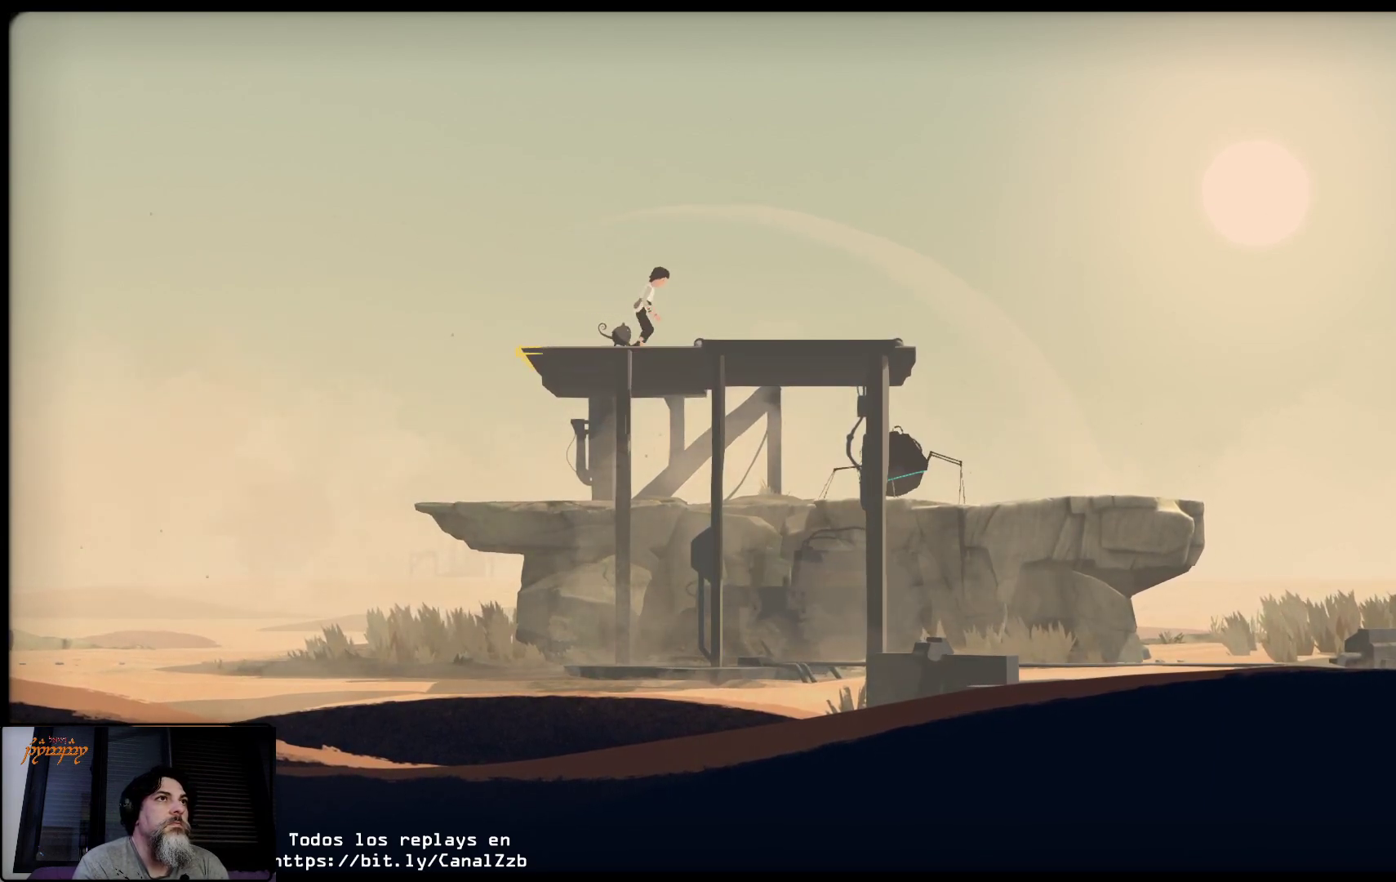
{"buttons": [], "left_stick": "right", "right_stick": "center", "events": []}
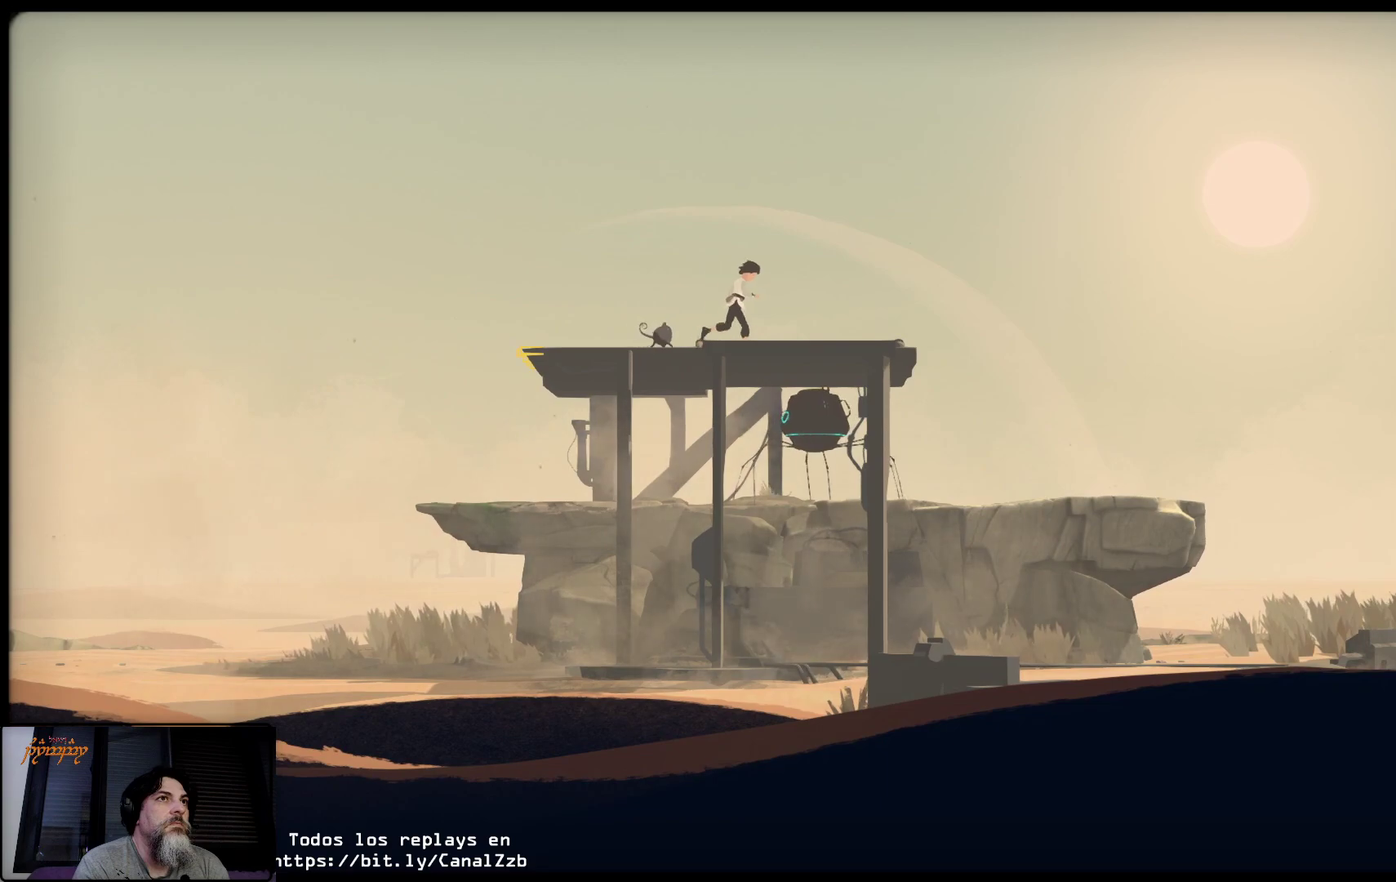
{"buttons": [], "left_stick": "right", "right_stick": "center", "events": []}
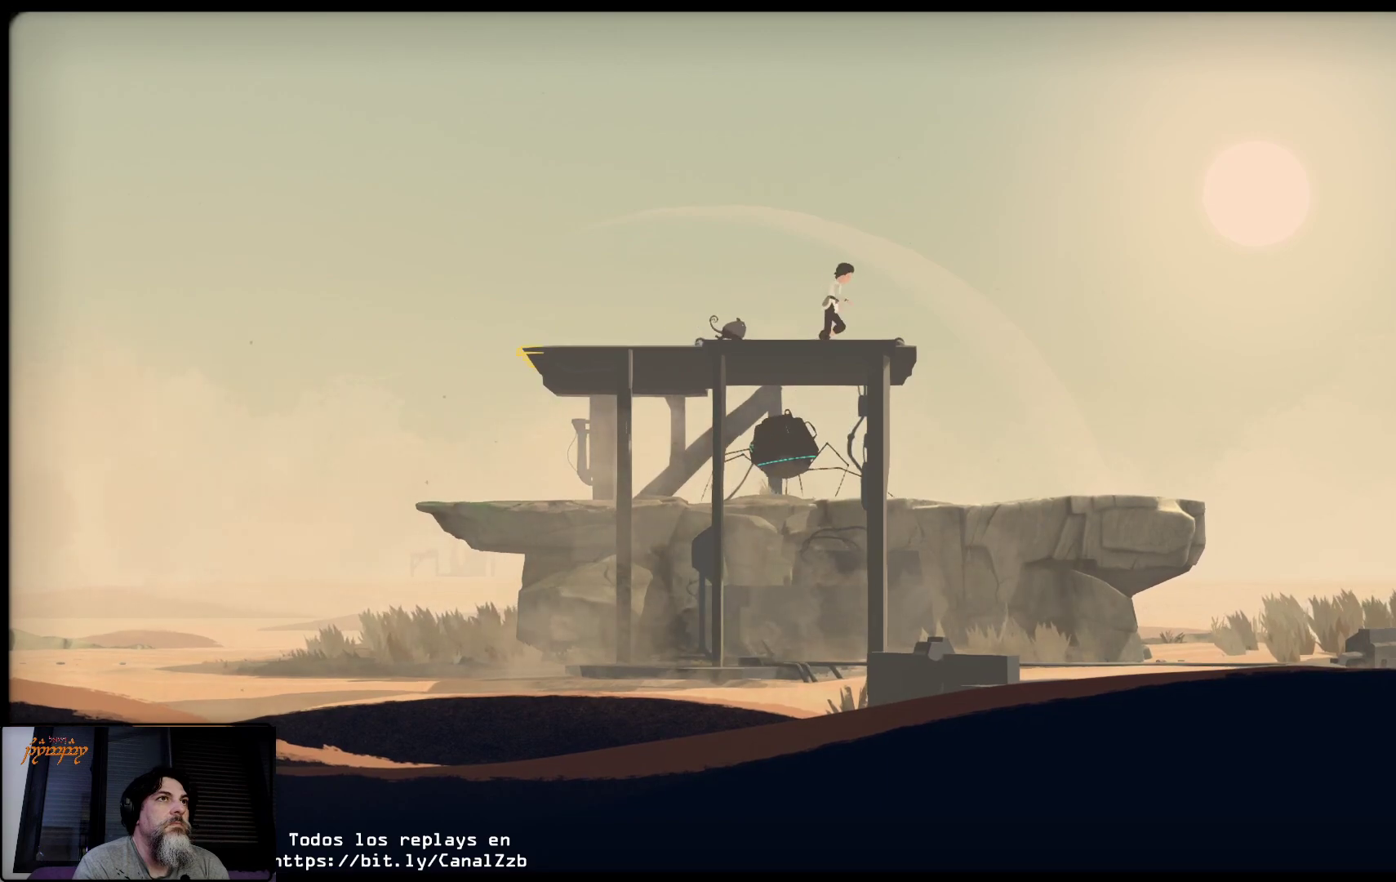
{"buttons": [], "left_stick": "right", "right_stick": "center", "events": []}
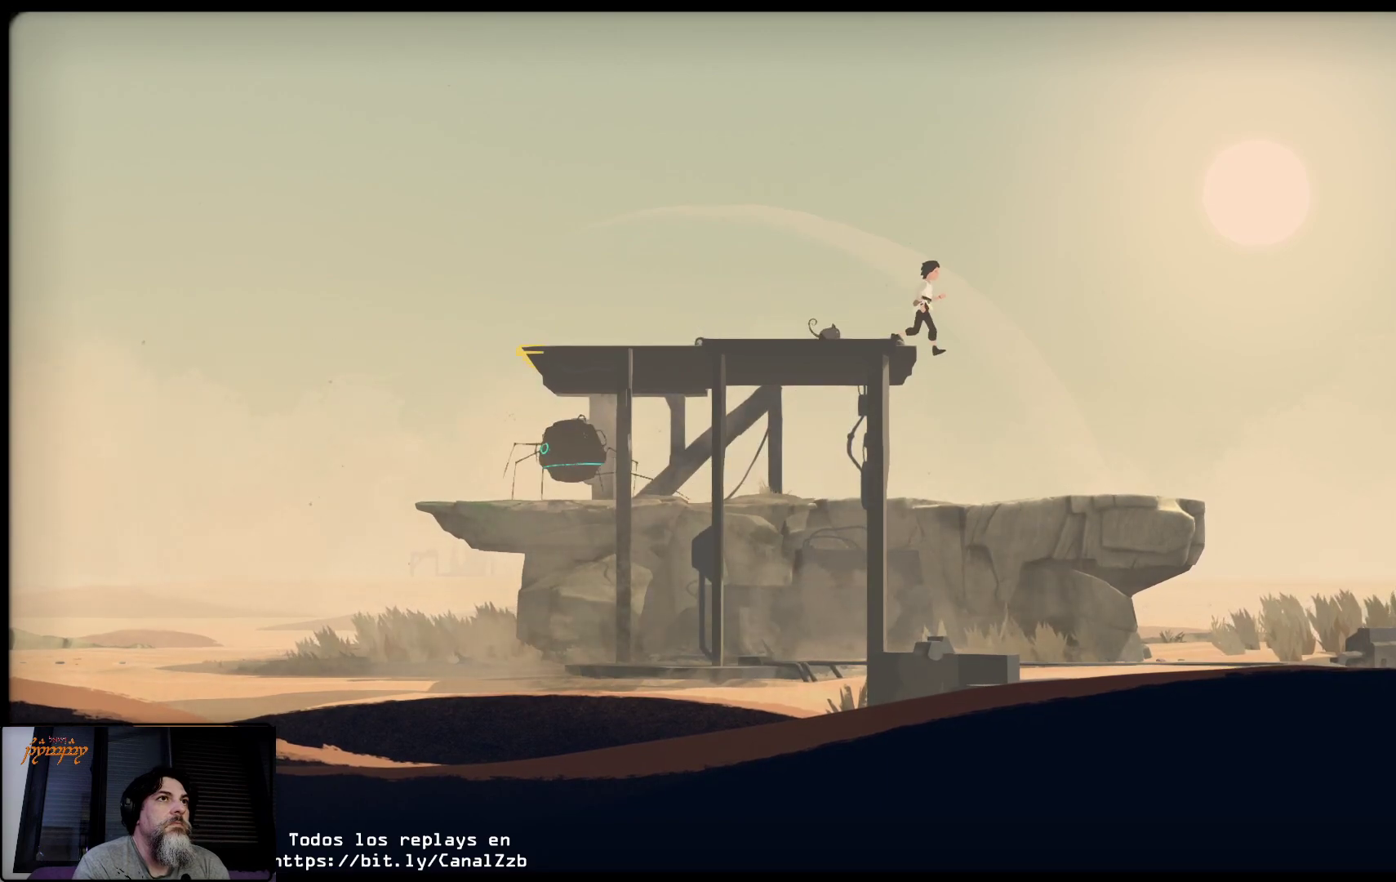
{"buttons": [], "left_stick": "right", "right_stick": "center", "events": [[50, "A", "down"], [250, "A", "up"], [267, "A", "down"], [400, "A", "up"]]}
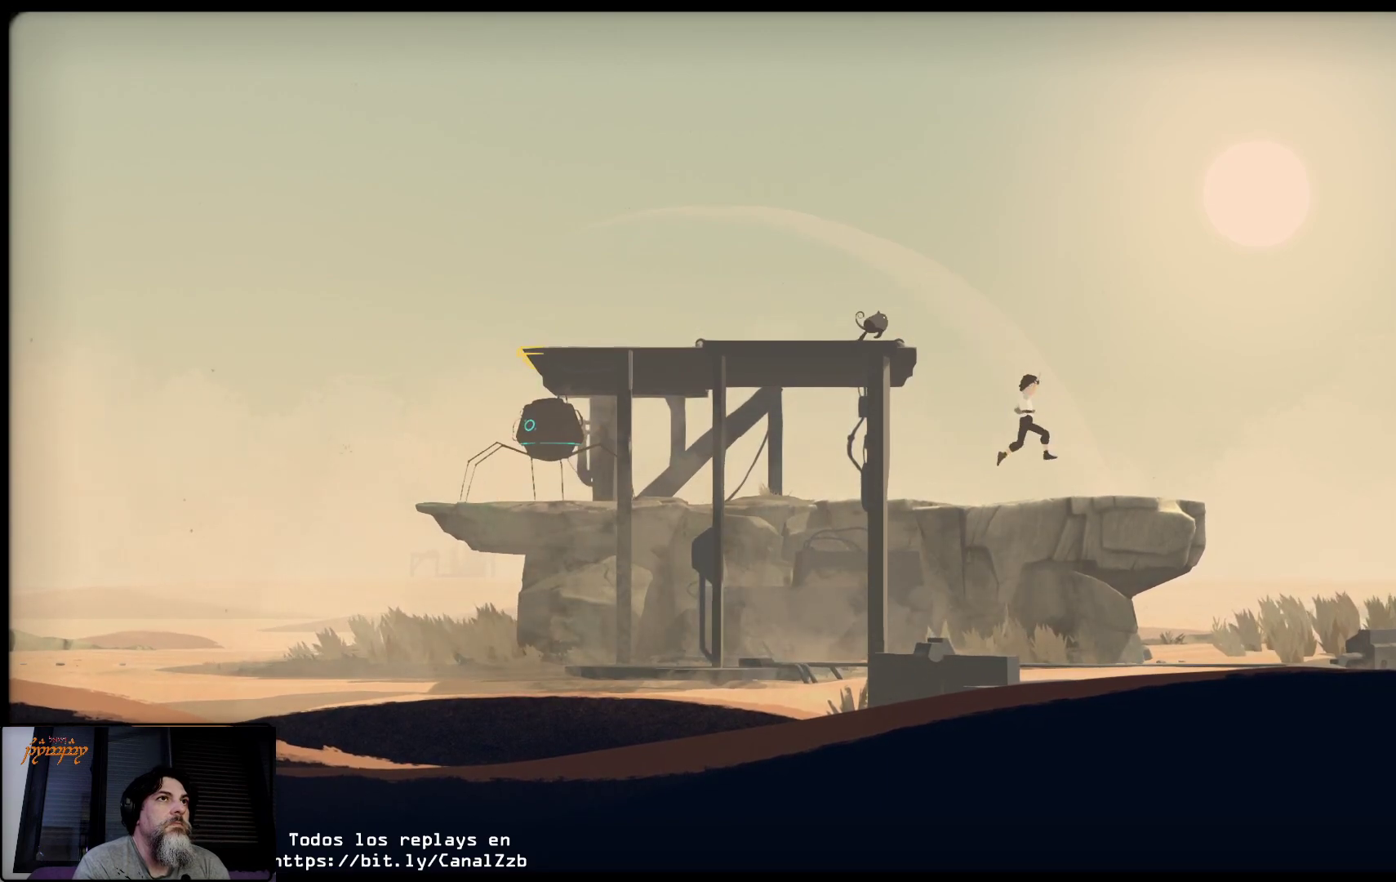
{"buttons": [], "left_stick": "right", "right_stick": "center", "events": []}
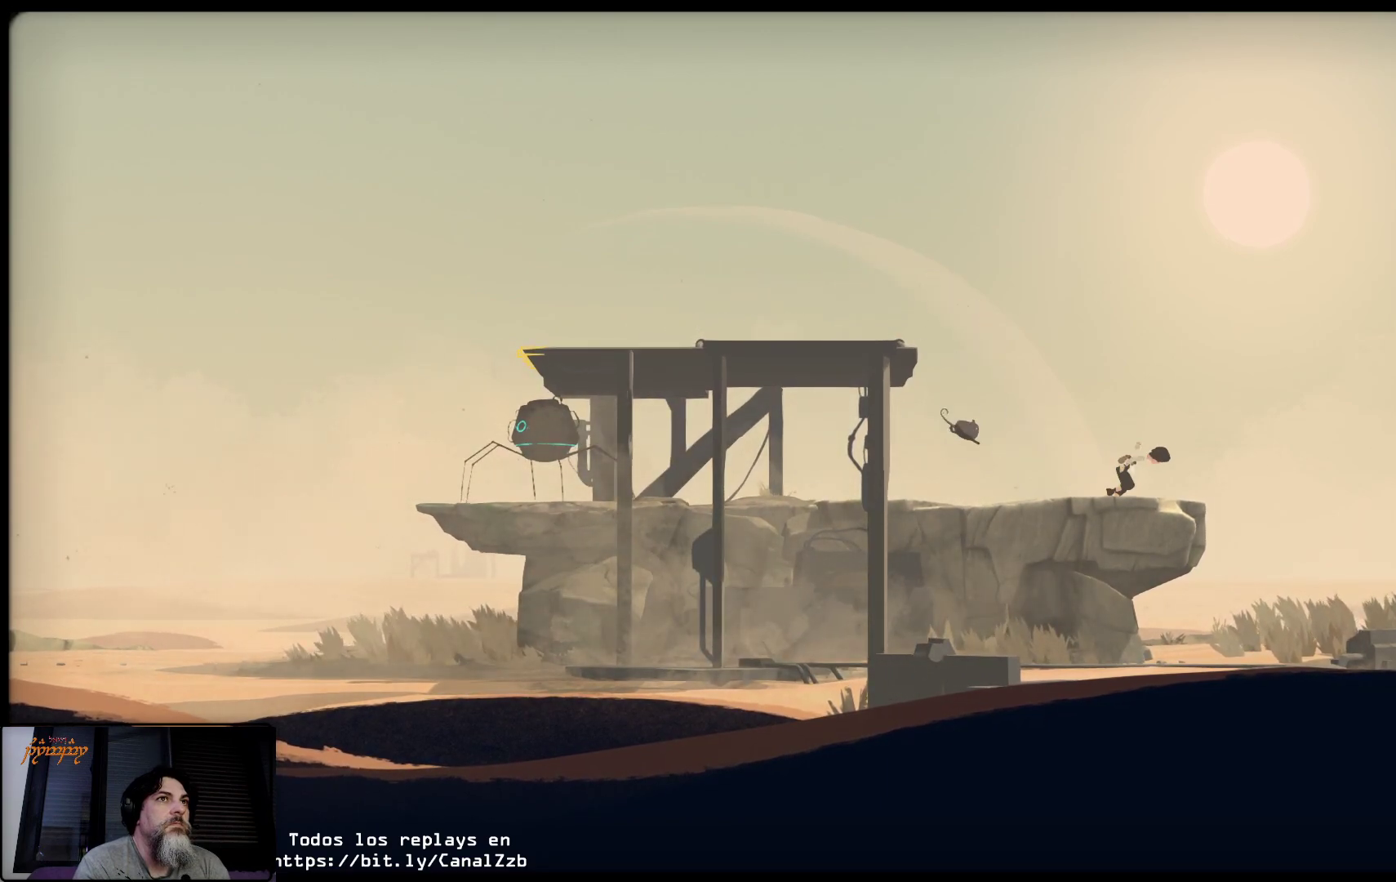
{"buttons": [], "left_stick": "right", "right_stick": "center", "events": []}